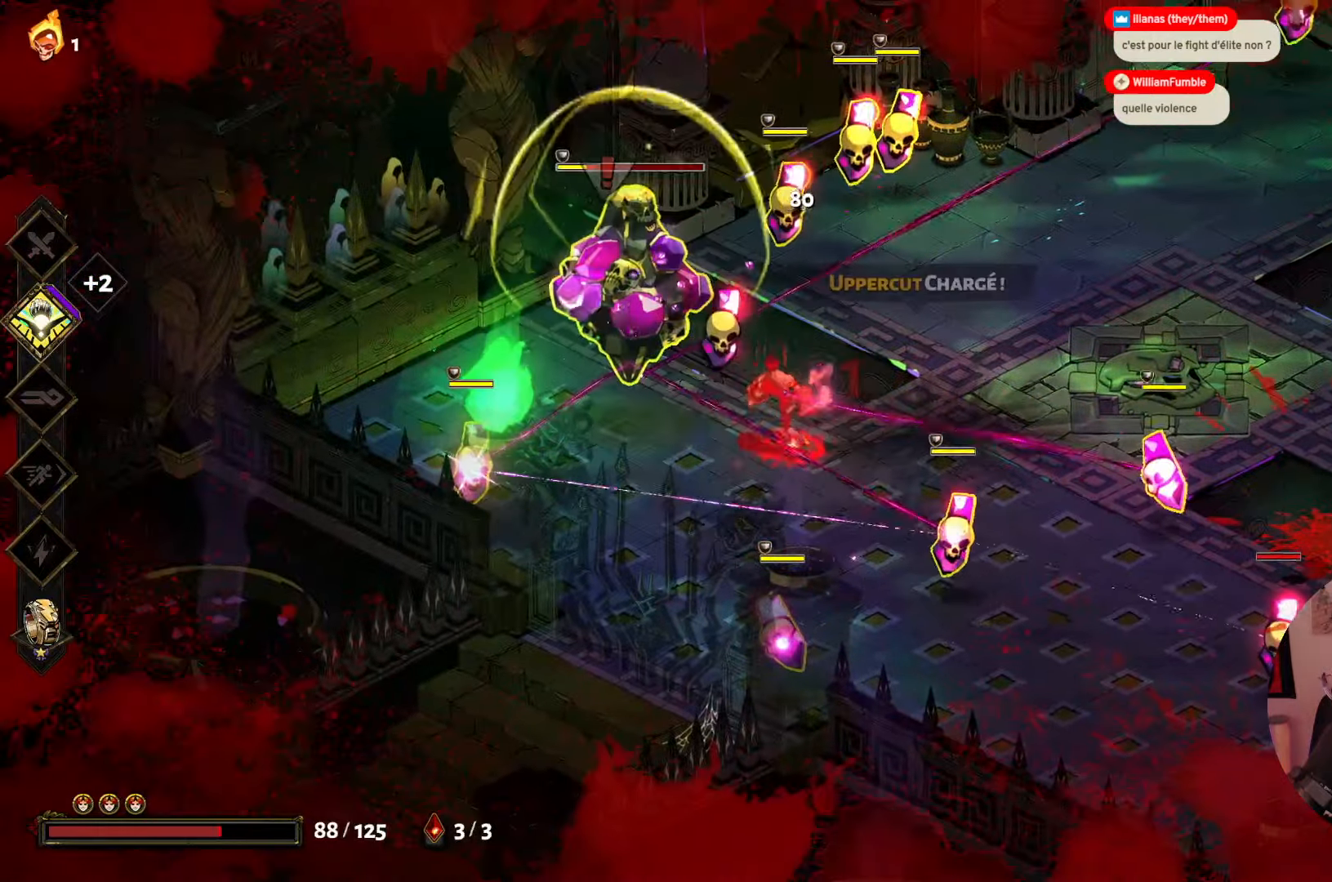
Gameplay with a controller (Xbox layout); each line is a JSON object with the inputs held at the frame after it. "events" lists button and stick changes between this image and that frame as [ms after this image, input, new state], when the widget could be followed in between. Not read: L3 R3.
{"buttons": [], "left_stick": "up-left", "right_stick": "center", "events": [[50, "X", "down"], [167, "left_stick", "left"], [200, "X", "up"], [284, "Y", "down"], [434, "left_stick", "up-left"], [450, "Y", "up"]]}
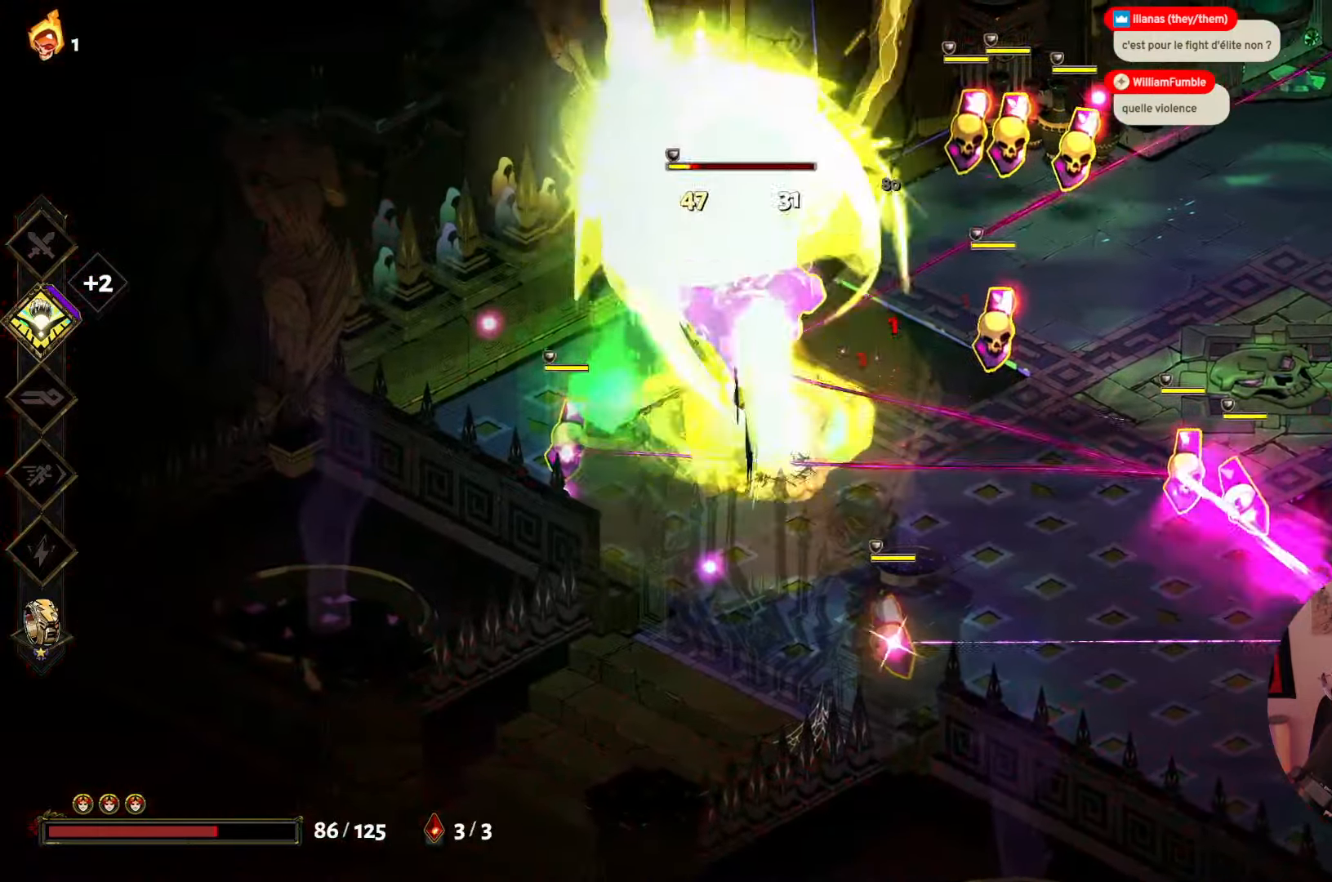
{"buttons": [], "left_stick": "up", "right_stick": "center", "events": [[84, "A", "down"], [84, "left_stick", "left"], [217, "A", "up"], [284, "A", "down"], [350, "left_stick", "up"], [434, "A", "up"]]}
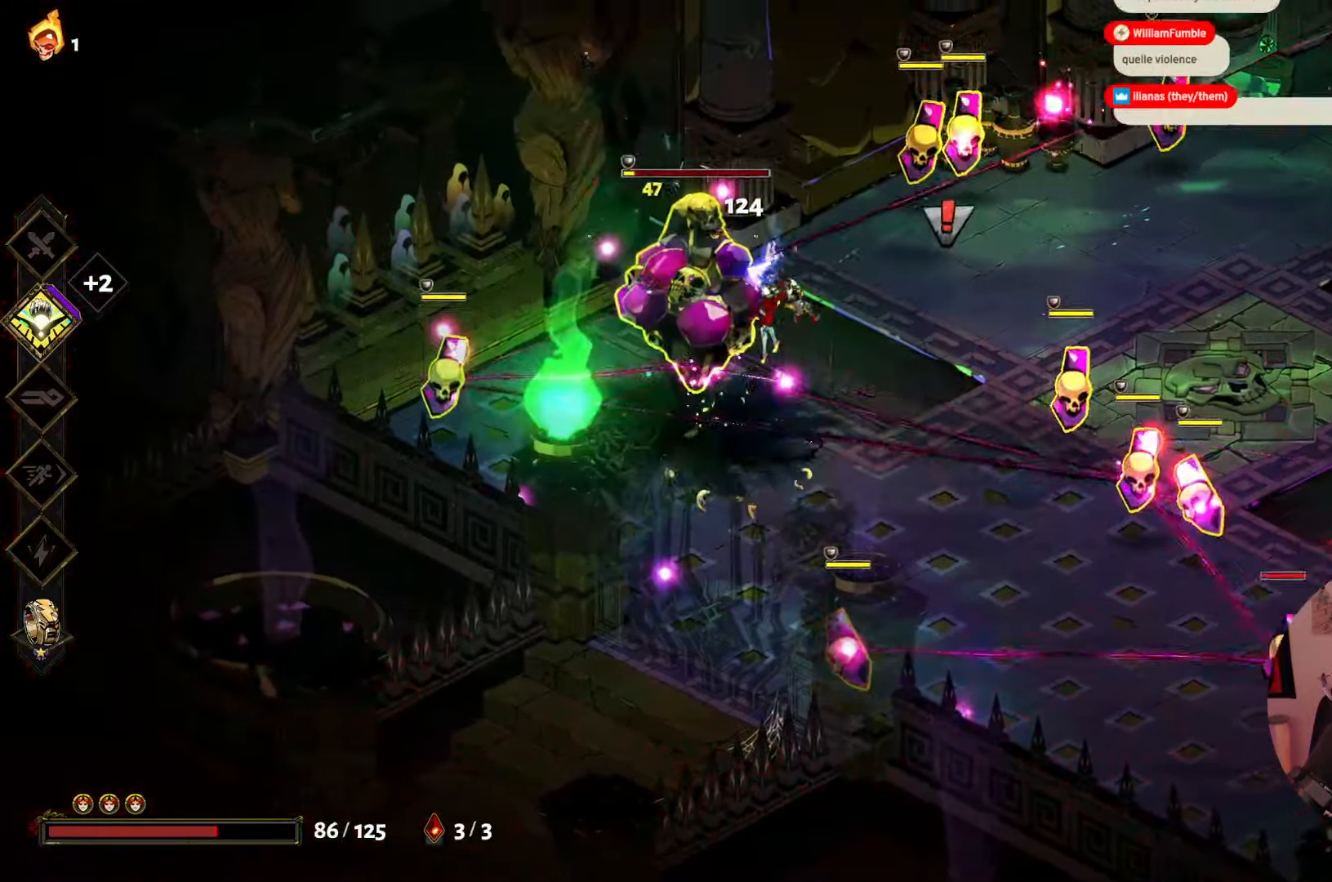
{"buttons": ["A"], "left_stick": "left", "right_stick": "center", "events": [[117, "left_stick", "left"], [167, "A", "down"], [350, "A", "up"], [450, "A", "down"]]}
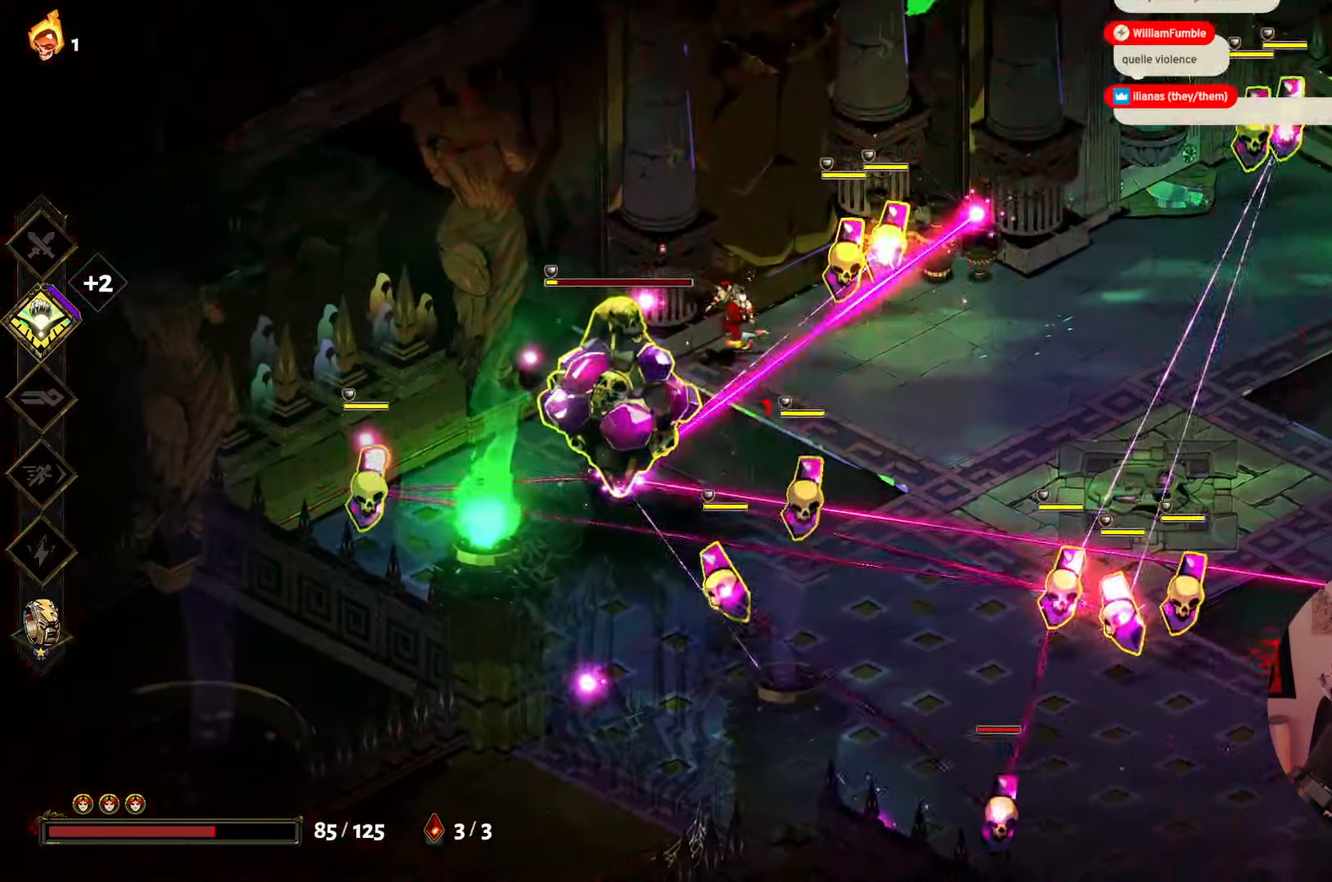
{"buttons": ["X"], "left_stick": "down-left", "right_stick": "center", "events": [[117, "A", "up"], [267, "X", "down"], [300, "left_stick", "down"], [434, "X", "up"], [500, "X", "down"], [500, "left_stick", "down-left"]]}
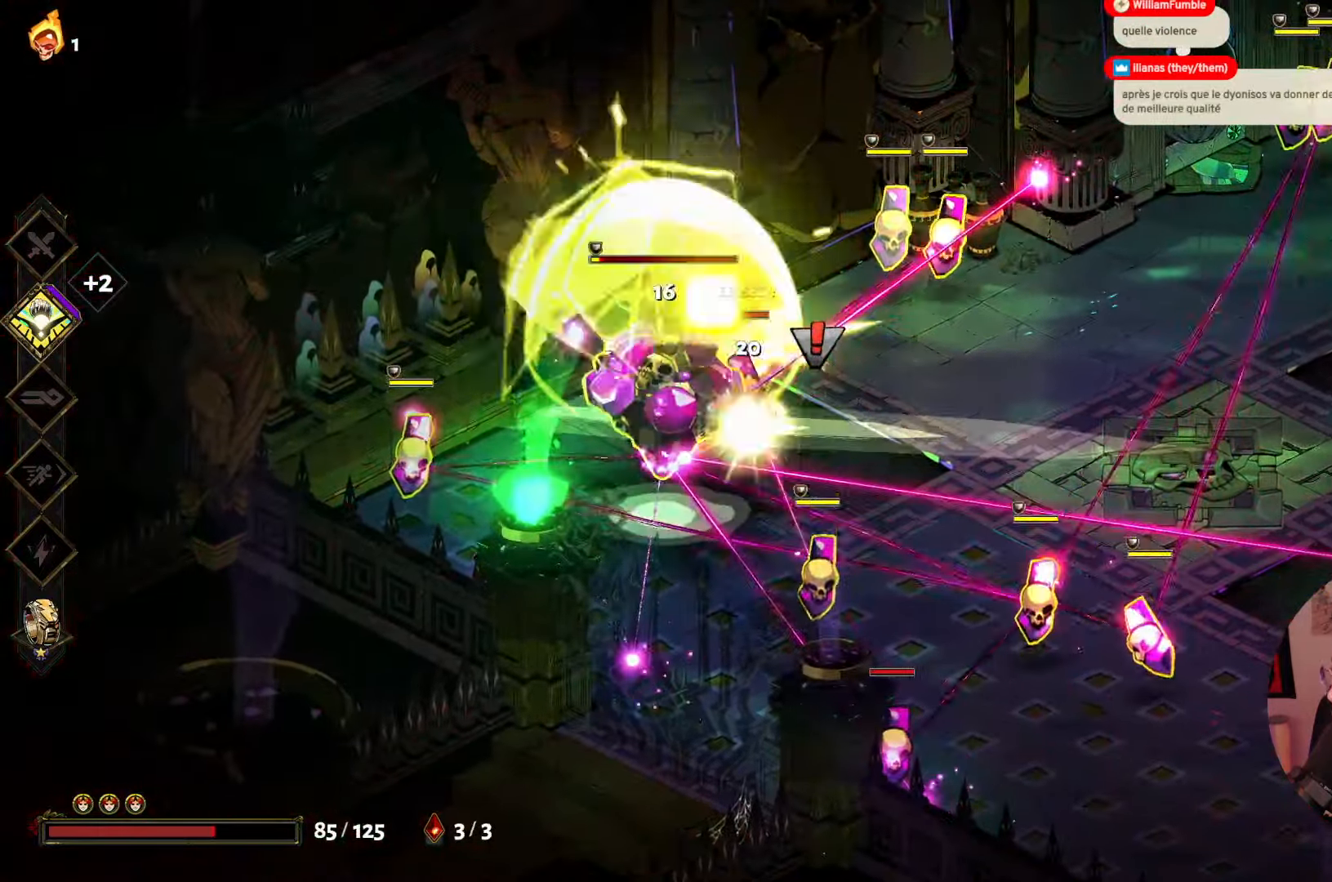
{"buttons": ["A"], "left_stick": "down-left", "right_stick": "center", "events": [[150, "X", "up"], [234, "X", "down"], [333, "X", "up"], [433, "A", "down"]]}
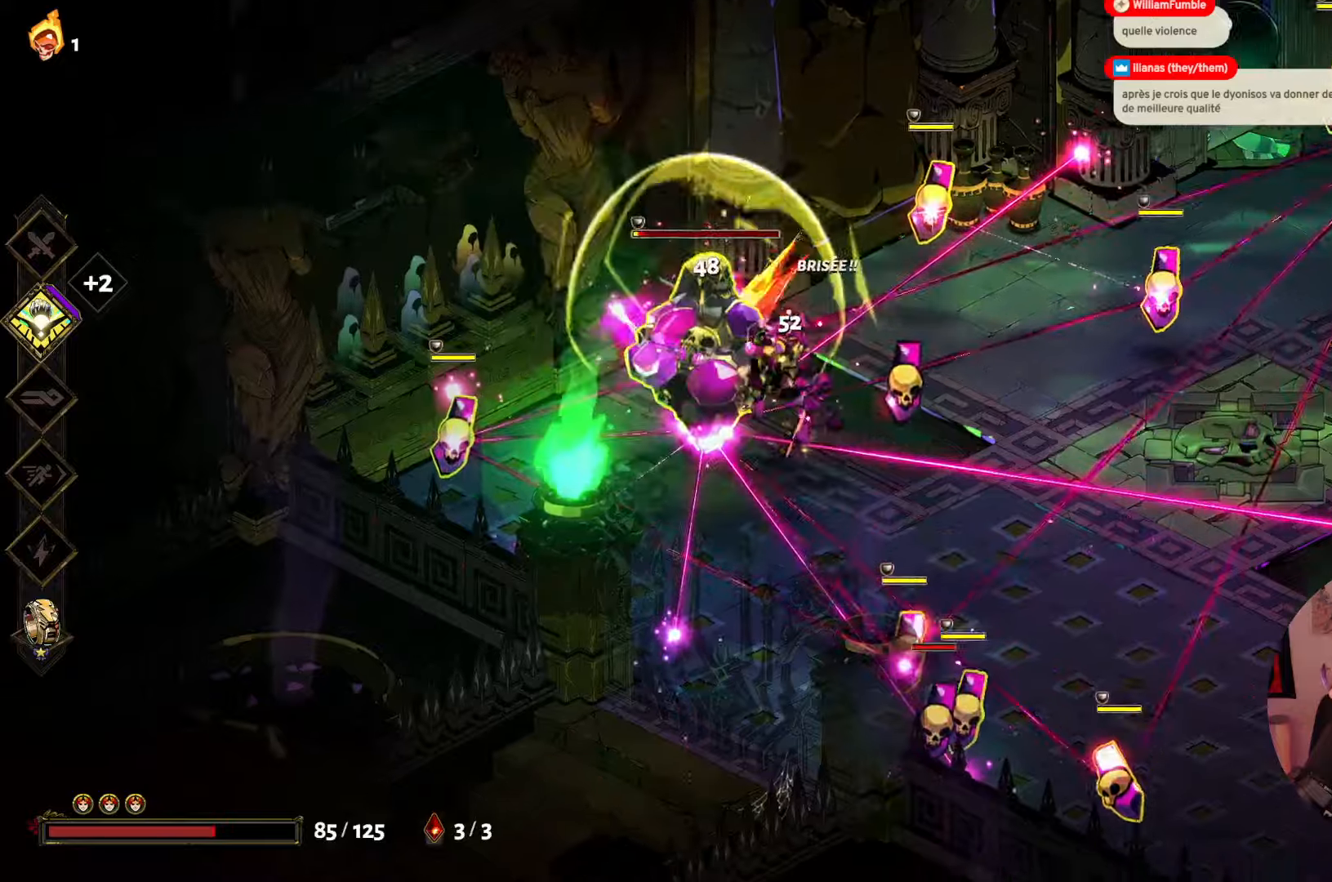
{"buttons": ["Y"], "left_stick": "right", "right_stick": "center", "events": [[33, "A", "up"], [150, "A", "down"], [250, "A", "up"], [283, "left_stick", "up-left"], [333, "left_stick", "right"], [400, "Y", "down"]]}
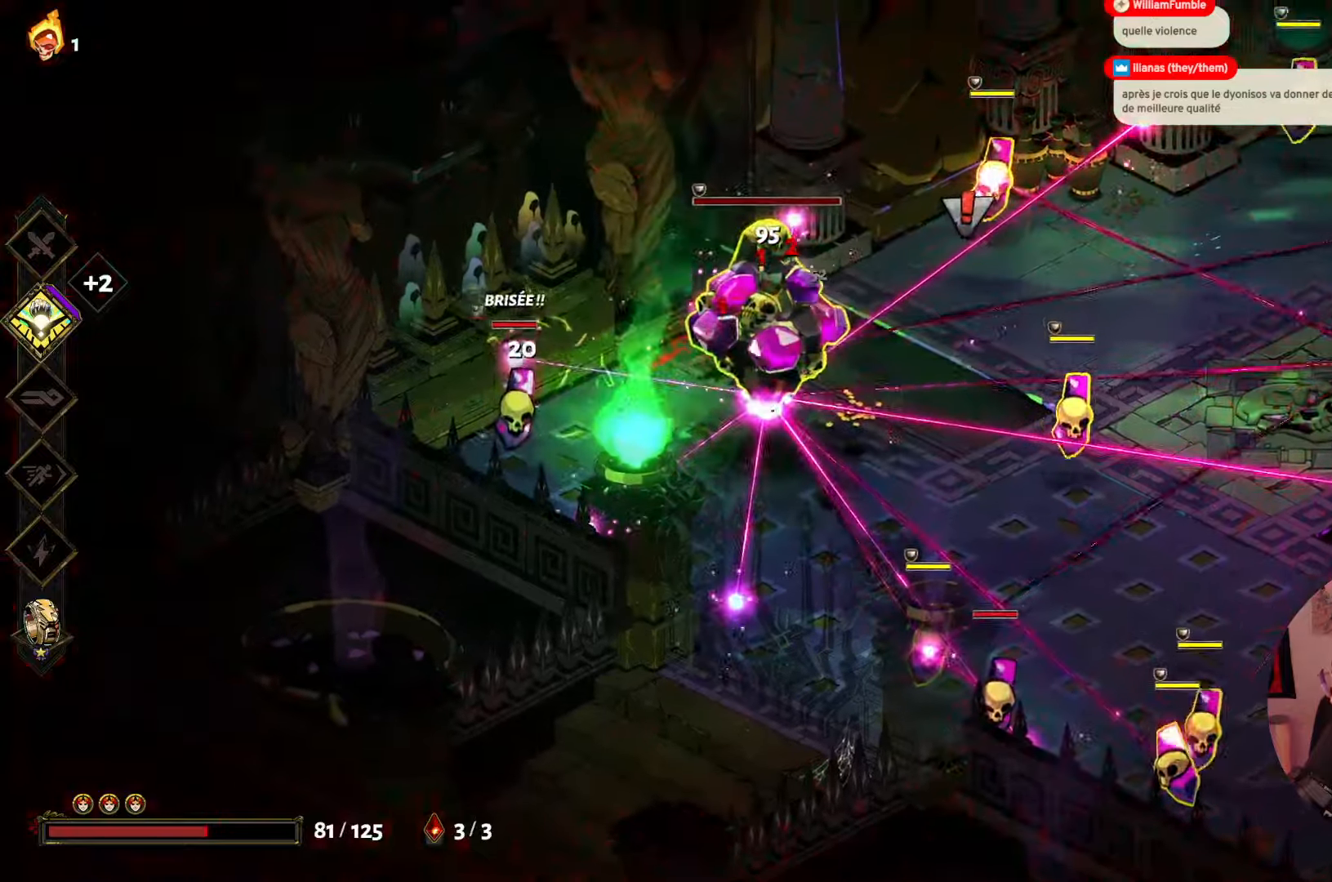
{"buttons": ["A"], "left_stick": "down", "right_stick": "center", "events": [[50, "Y", "up"], [116, "Y", "down"], [166, "left_stick", "down"], [250, "Y", "up"], [383, "A", "down"]]}
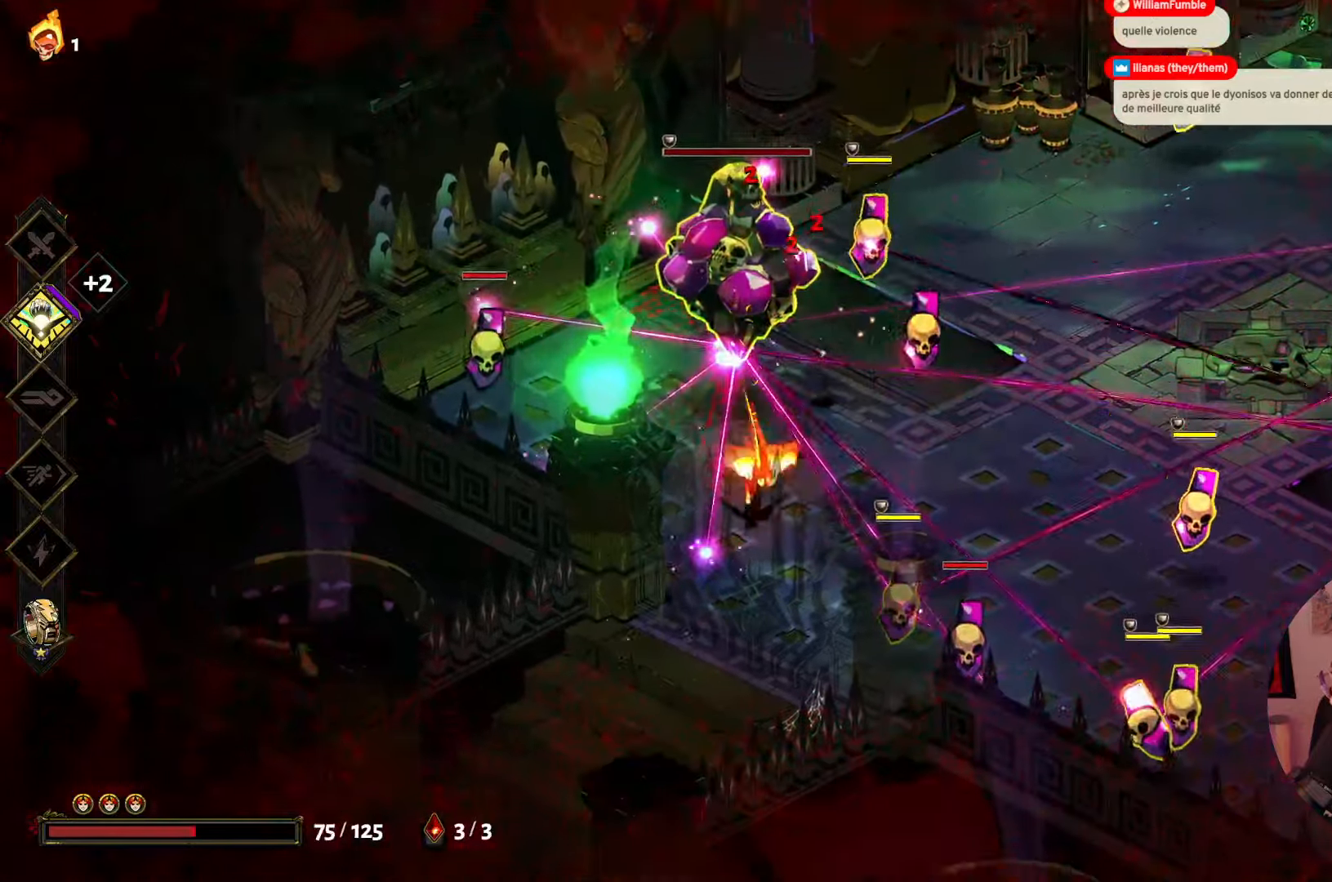
{"buttons": [], "left_stick": "up-left", "right_stick": "center", "events": [[16, "A", "up"], [100, "X", "down"], [183, "left_stick", "left"], [266, "X", "up"], [266, "left_stick", "up-left"], [333, "X", "down"], [466, "X", "up"]]}
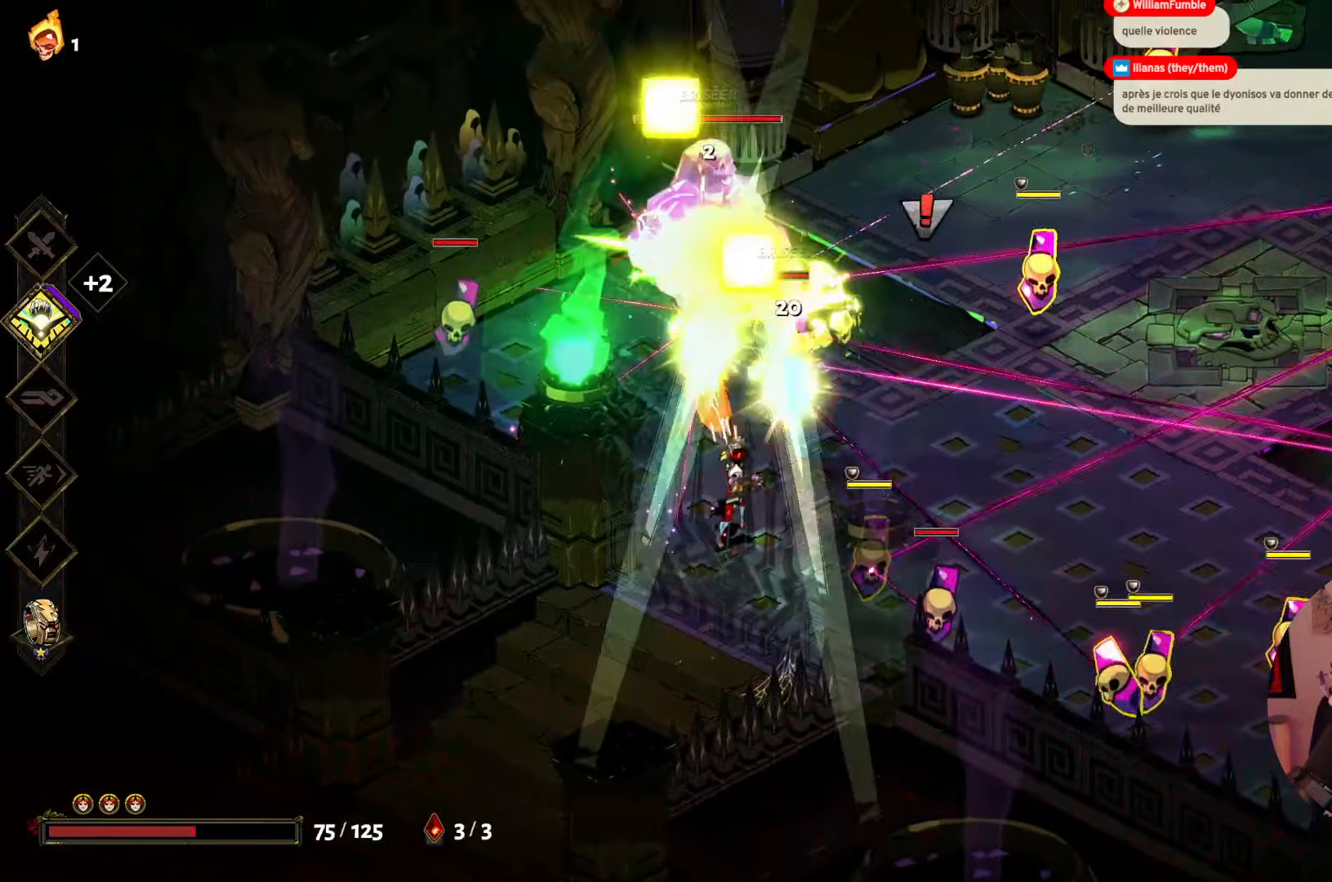
{"buttons": ["X"], "left_stick": "down-right", "right_stick": "center", "events": [[66, "A", "down"], [183, "A", "up"], [250, "A", "down"], [366, "A", "up"], [450, "X", "down"], [483, "left_stick", "down-right"]]}
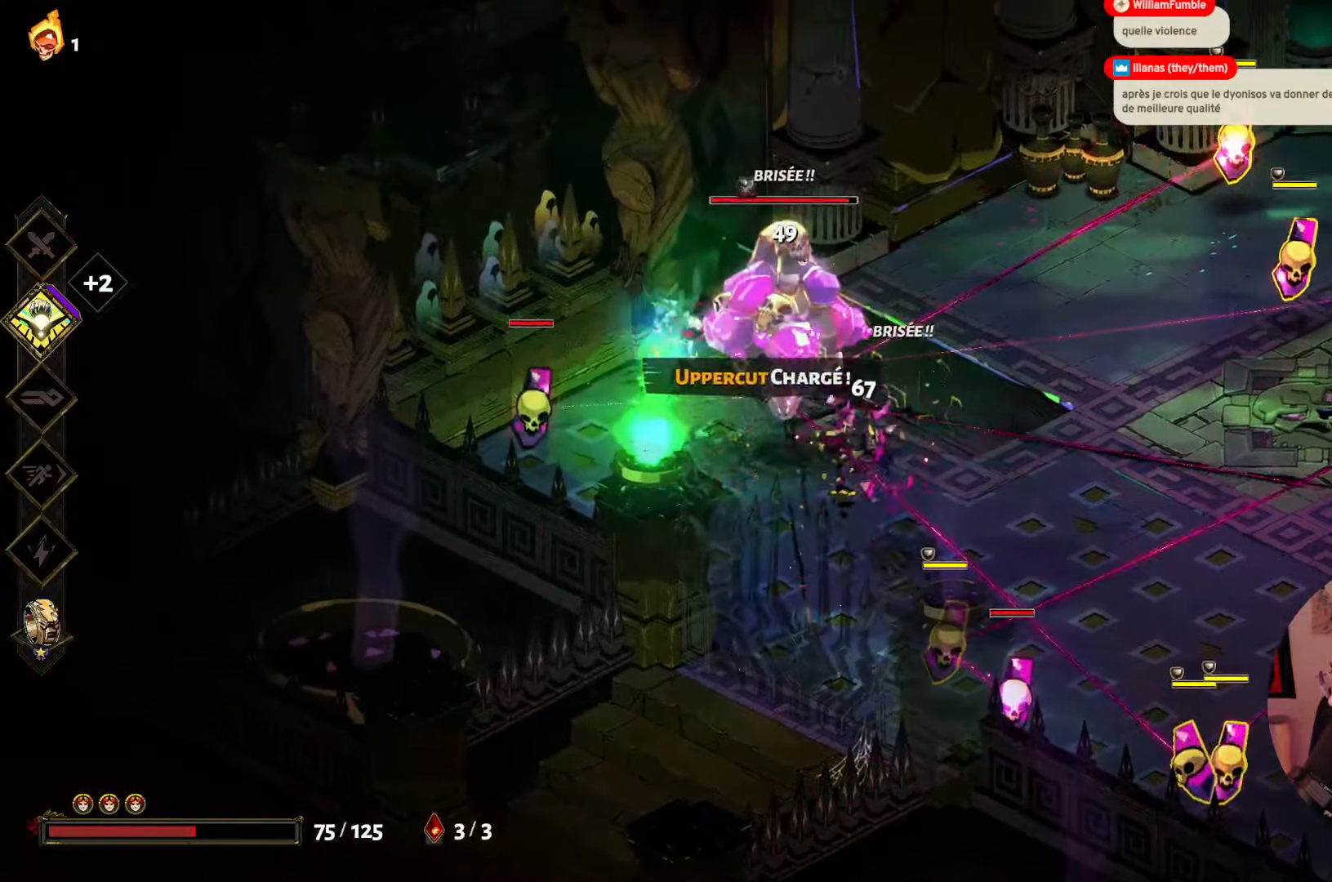
{"buttons": ["Y"], "left_stick": "center", "right_stick": "center", "events": [[83, "X", "up"], [166, "X", "down"], [300, "X", "up"], [316, "left_stick", "center"], [383, "Y", "down"]]}
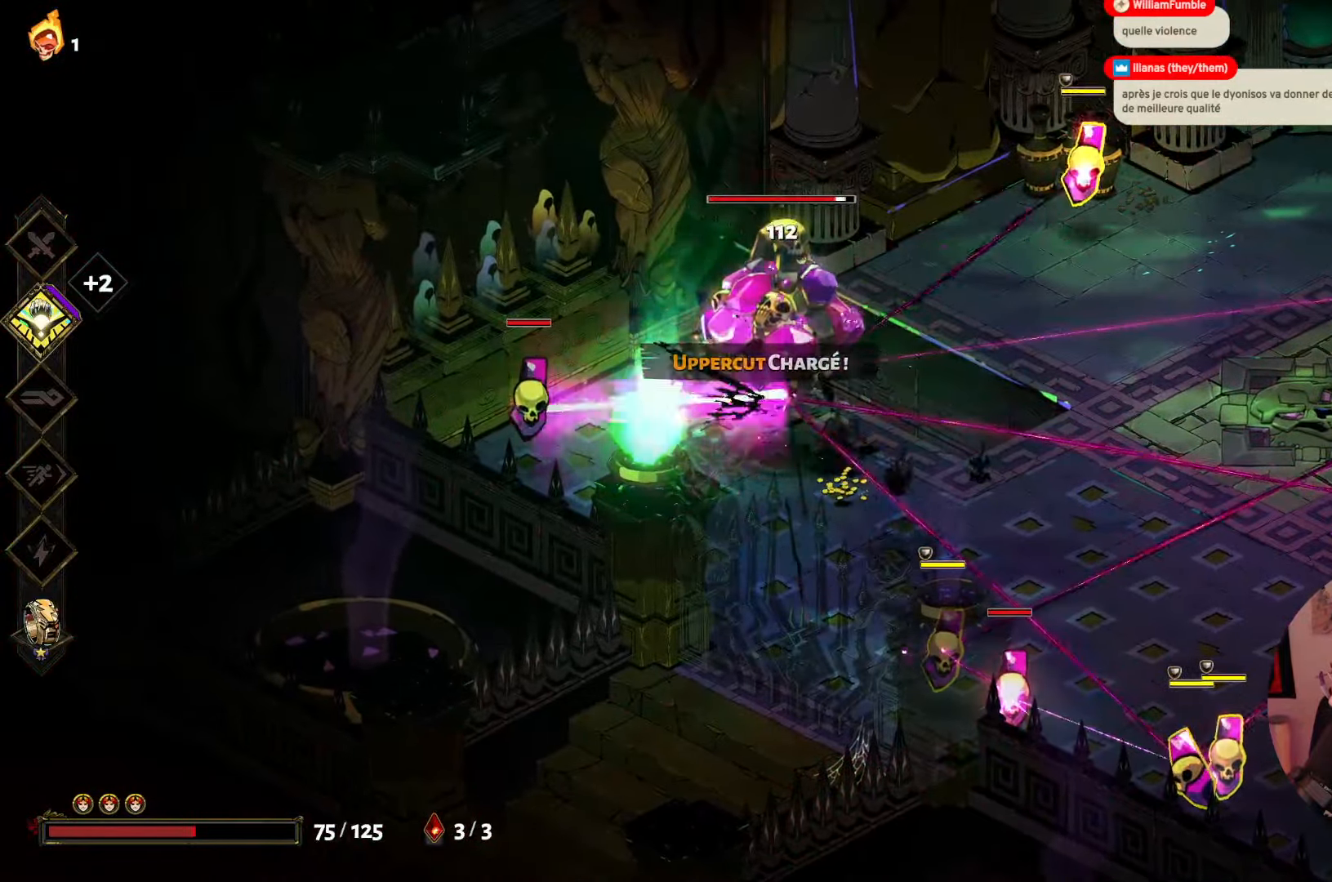
{"buttons": [], "left_stick": "center", "right_stick": "center", "events": [[33, "Y", "up"], [100, "Y", "down"], [233, "Y", "up"], [316, "Y", "down"], [450, "Y", "up"]]}
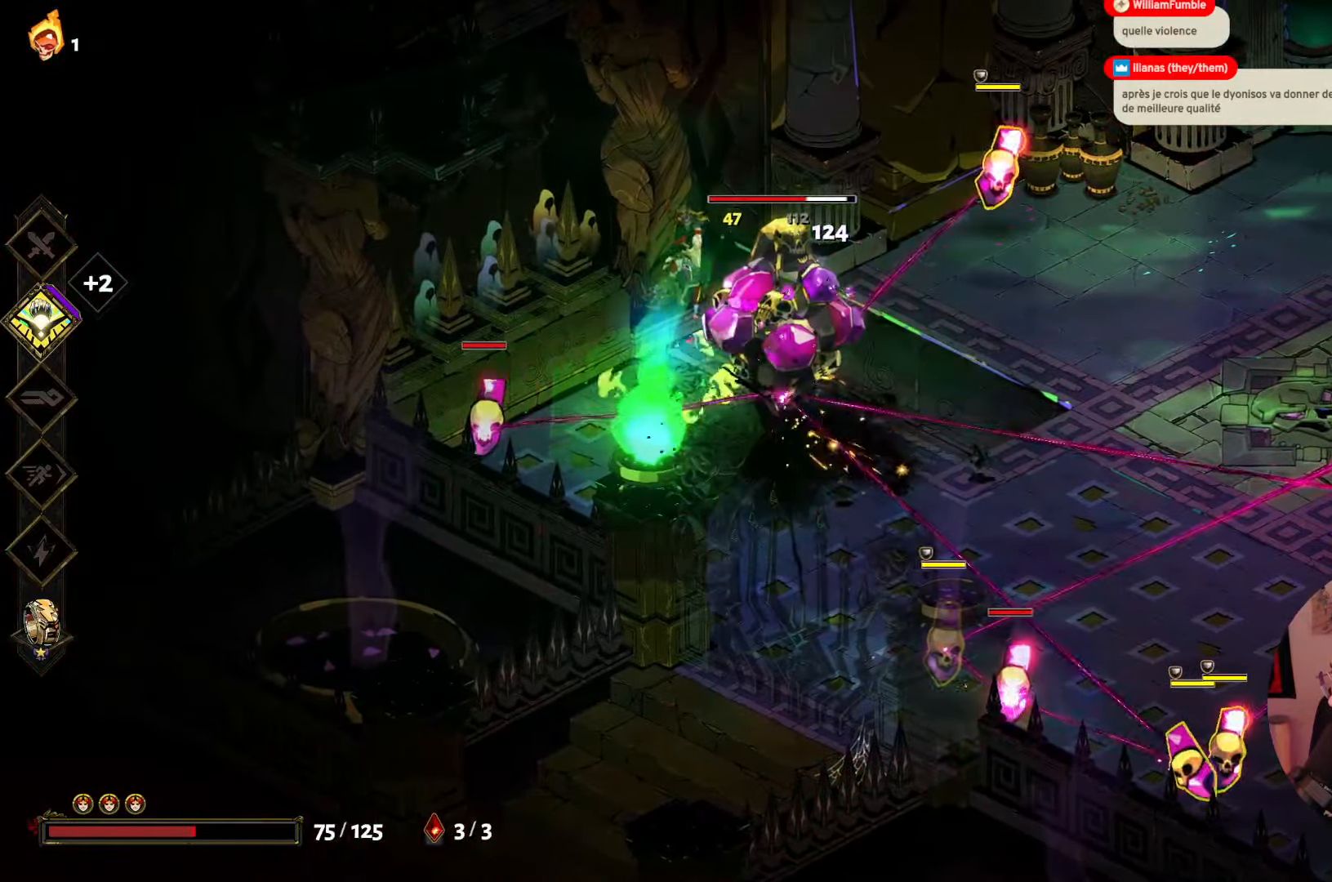
{"buttons": ["Y"], "left_stick": "center", "right_stick": "center", "events": [[33, "Y", "down"], [166, "Y", "up"], [233, "Y", "down"], [366, "Y", "up"], [433, "Y", "down"]]}
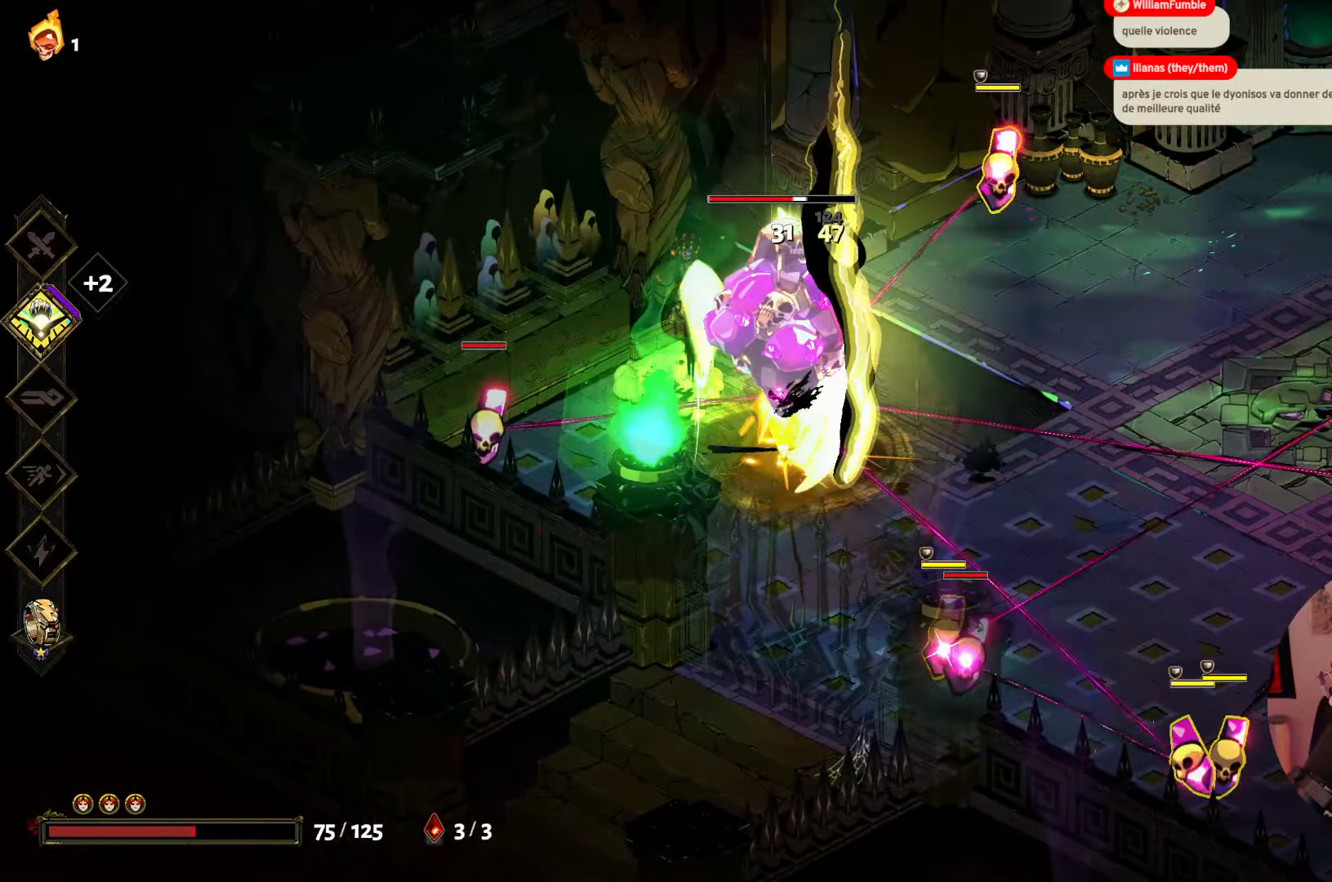
{"buttons": ["X"], "left_stick": "center", "right_stick": "center", "events": [[66, "Y", "up"], [133, "Y", "down"], [283, "Y", "up"], [433, "X", "down"]]}
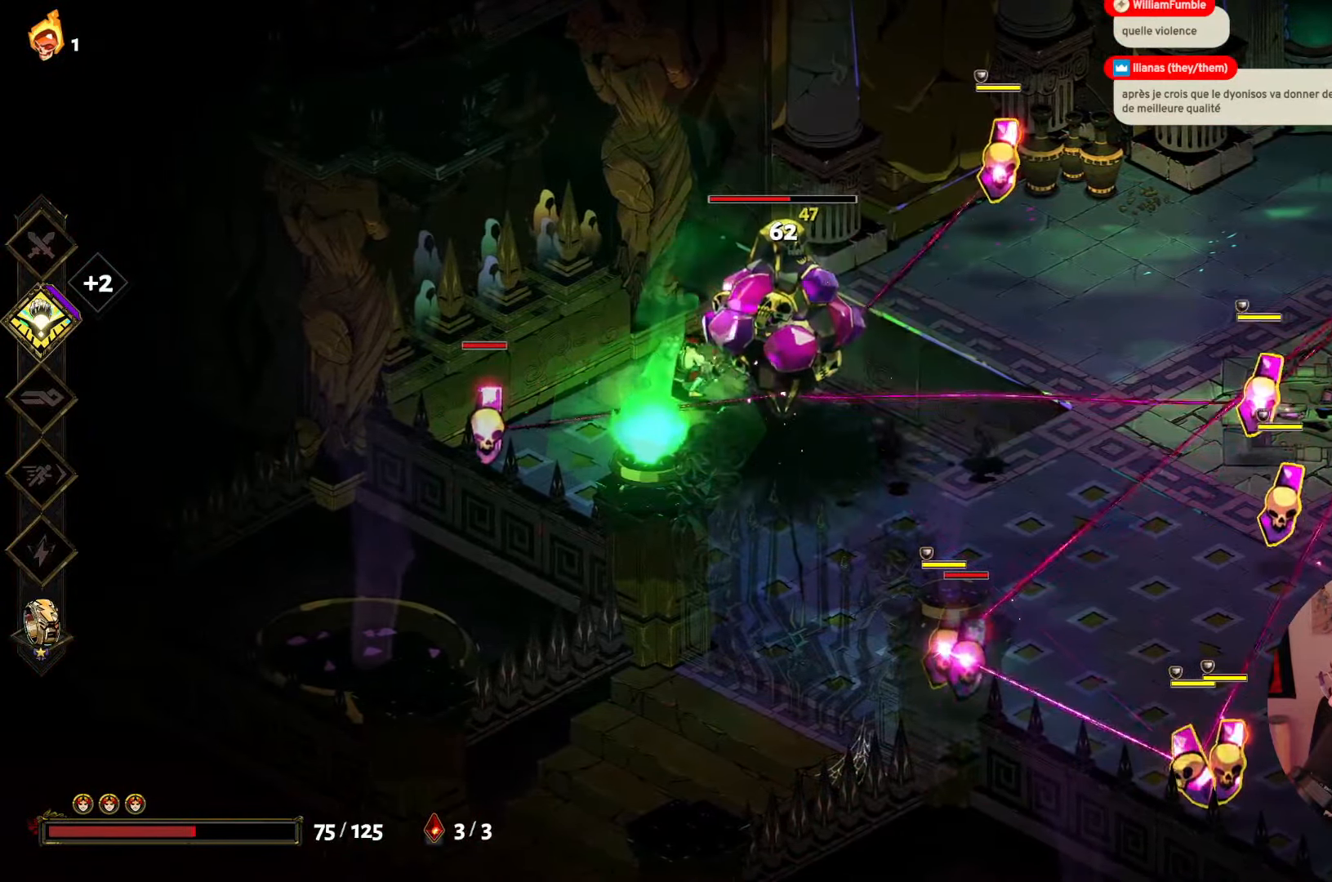
{"buttons": [], "left_stick": "center", "right_stick": "center", "events": [[66, "X", "up"], [150, "X", "down"], [266, "X", "up"], [366, "X", "down"], [483, "X", "up"]]}
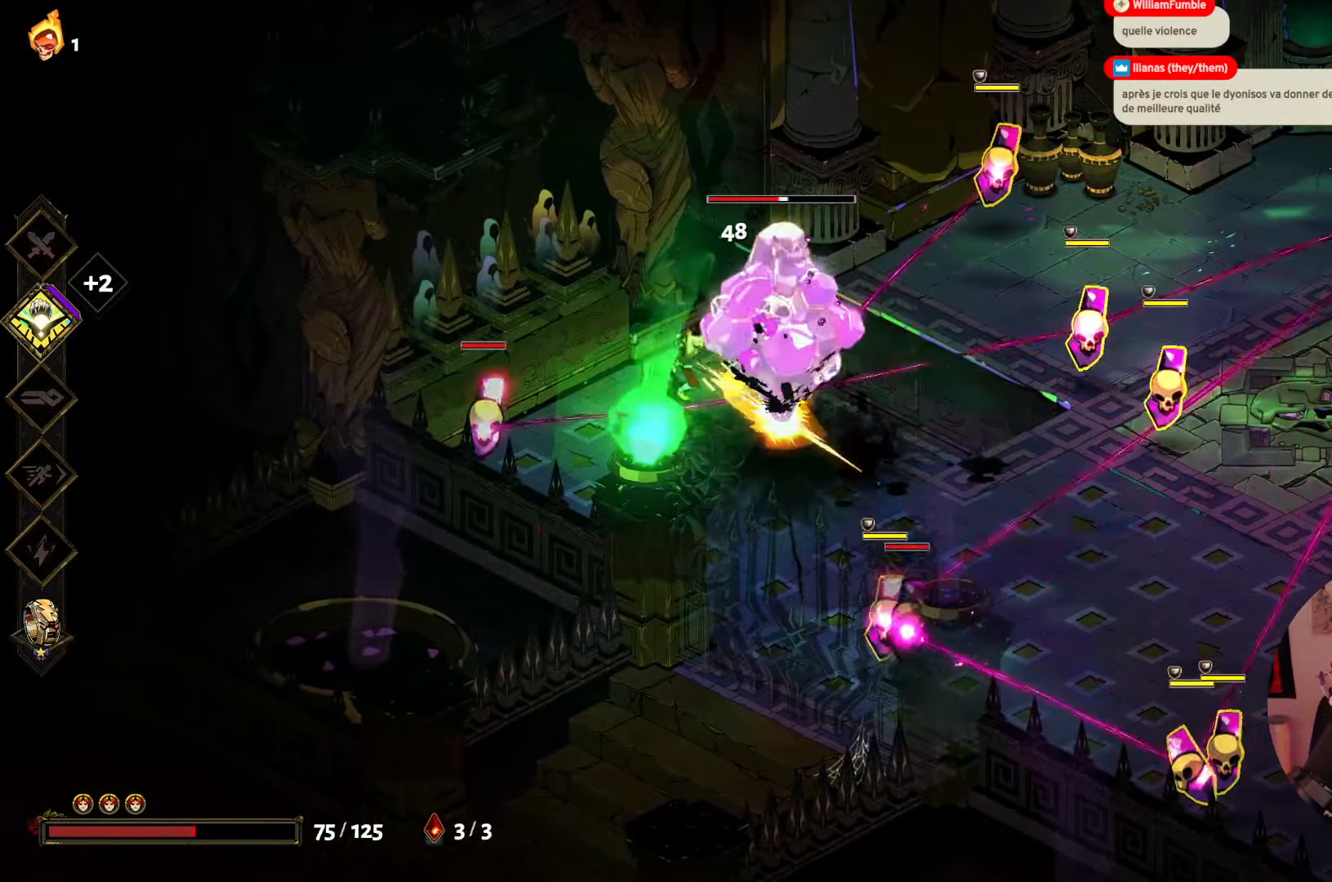
{"buttons": [], "left_stick": "center", "right_stick": "center", "events": [[83, "X", "down"], [200, "X", "up"], [283, "X", "down"], [400, "X", "up"]]}
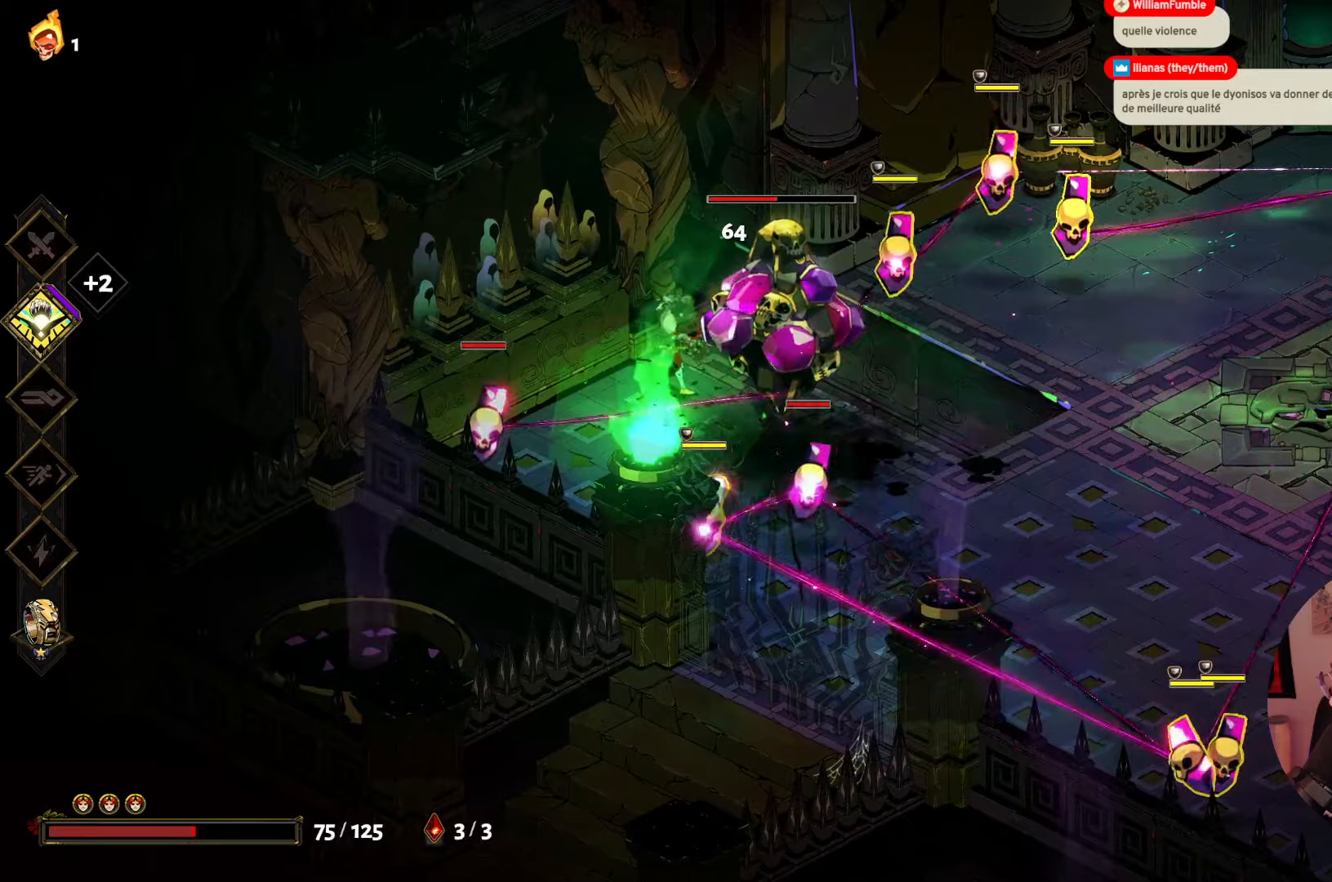
{"buttons": ["Y"], "left_stick": "right", "right_stick": "center", "events": [[17, "X", "down"], [117, "X", "up"], [250, "Y", "down"], [367, "Y", "up"], [467, "Y", "down"], [500, "left_stick", "right"]]}
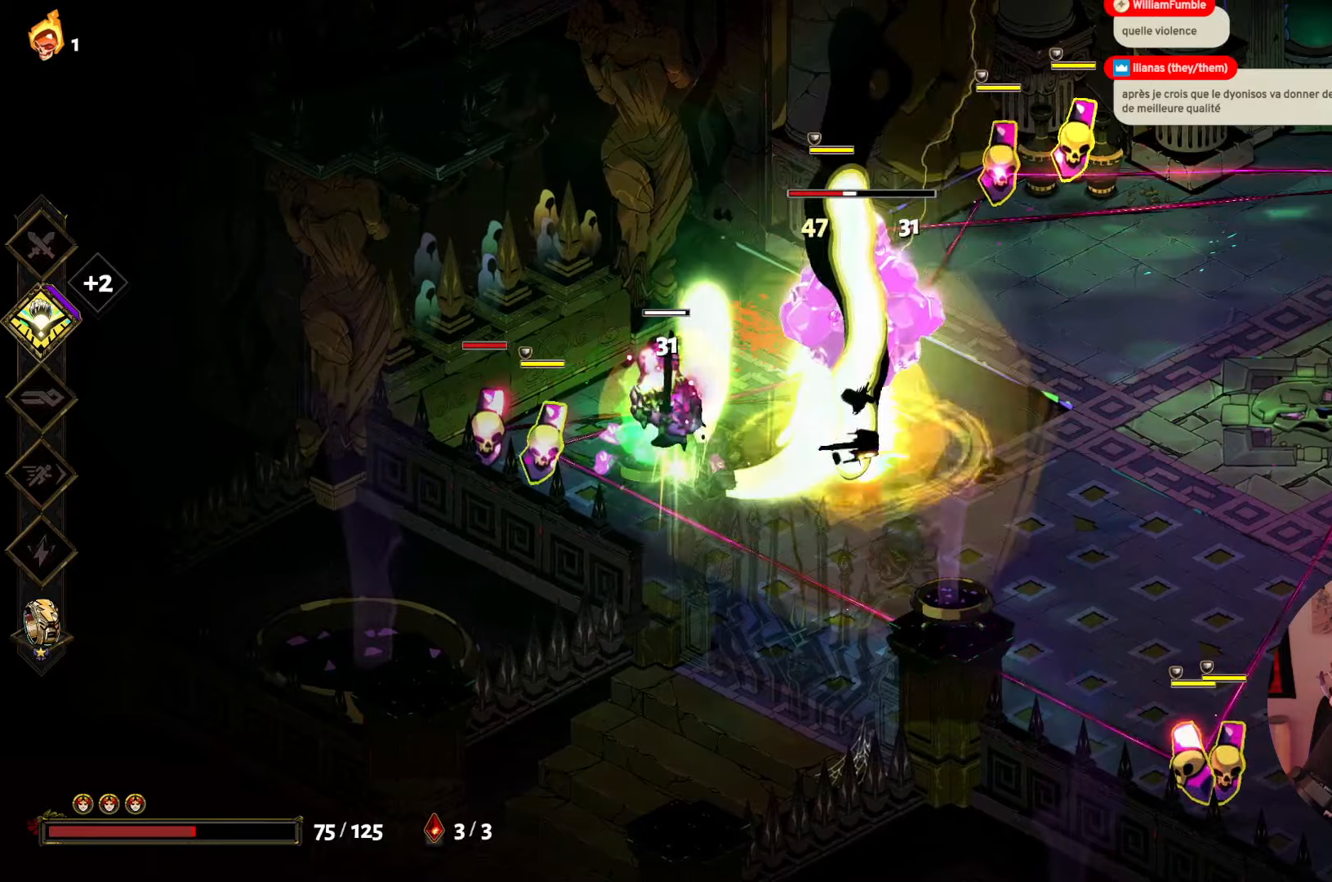
{"buttons": ["A"], "left_stick": "right", "right_stick": "center", "events": [[100, "Y", "up"], [217, "A", "down"], [250, "left_stick", "down-right"], [333, "A", "up"], [417, "A", "down"], [500, "left_stick", "right"]]}
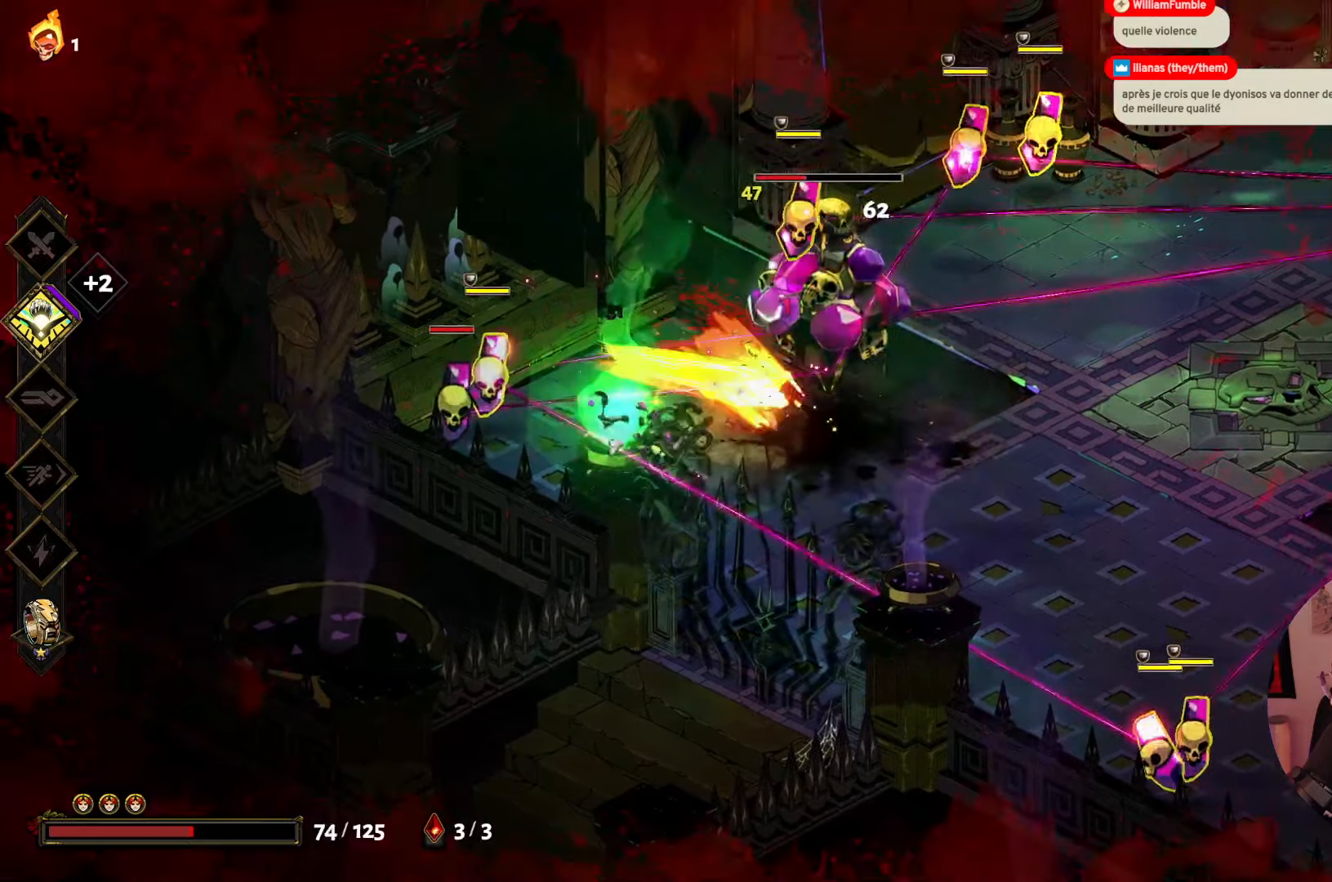
{"buttons": ["X"], "left_stick": "up-left", "right_stick": "center", "events": [[67, "A", "up"], [150, "X", "down"], [217, "left_stick", "up"], [267, "left_stick", "up-left"], [300, "X", "up"], [400, "X", "down"]]}
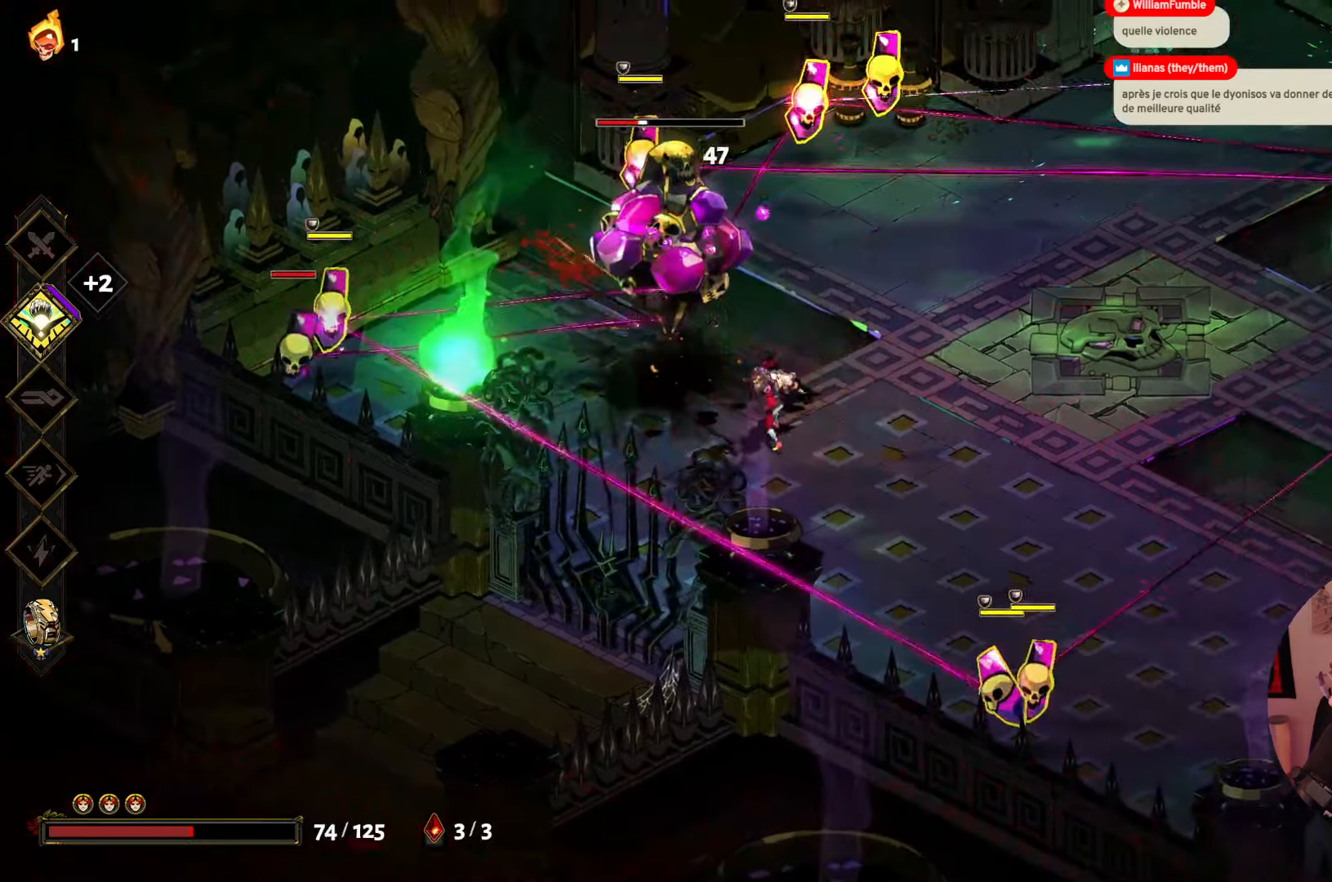
{"buttons": [], "left_stick": "center", "right_stick": "center", "events": [[33, "X", "up"], [100, "X", "down"], [250, "X", "up"], [267, "left_stick", "center"], [317, "X", "down"], [467, "X", "up"]]}
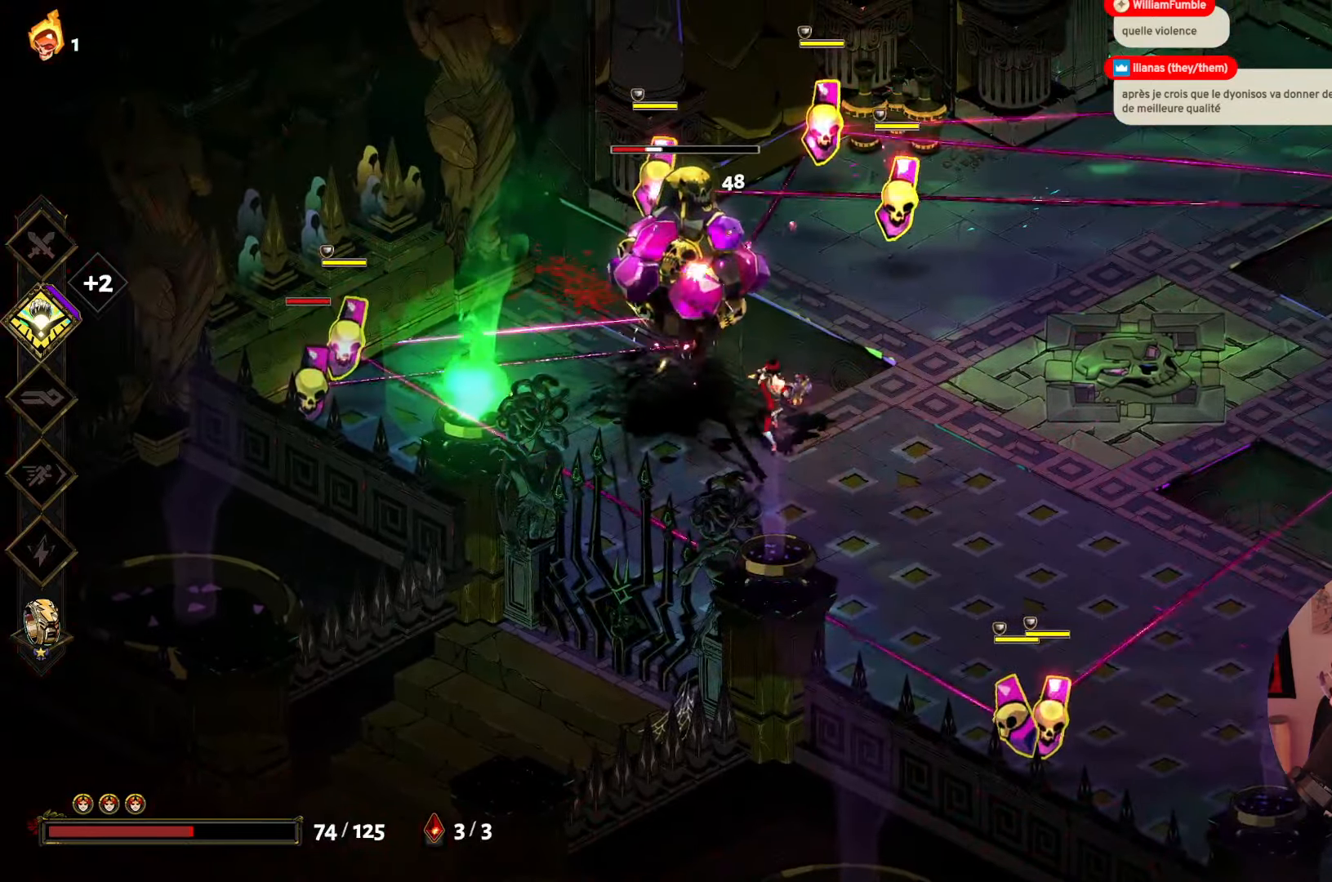
{"buttons": ["X"], "left_stick": "center", "right_stick": "center", "events": [[33, "X", "down"], [167, "X", "up"], [233, "X", "down"], [367, "X", "up"], [467, "X", "down"]]}
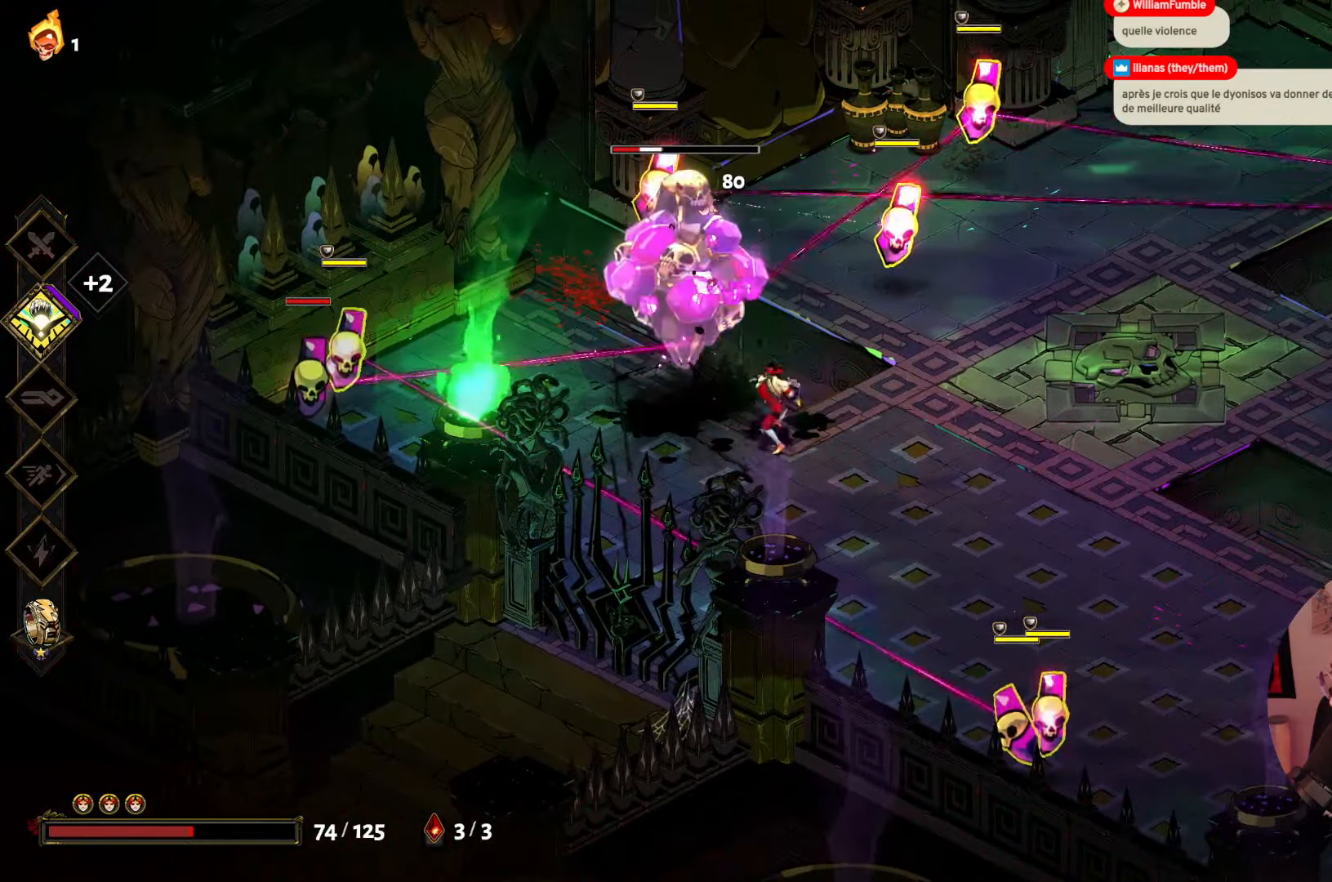
{"buttons": [], "left_stick": "center", "right_stick": "center", "events": [[83, "X", "up"], [167, "X", "down"], [283, "X", "up"], [367, "X", "down"], [500, "X", "up"]]}
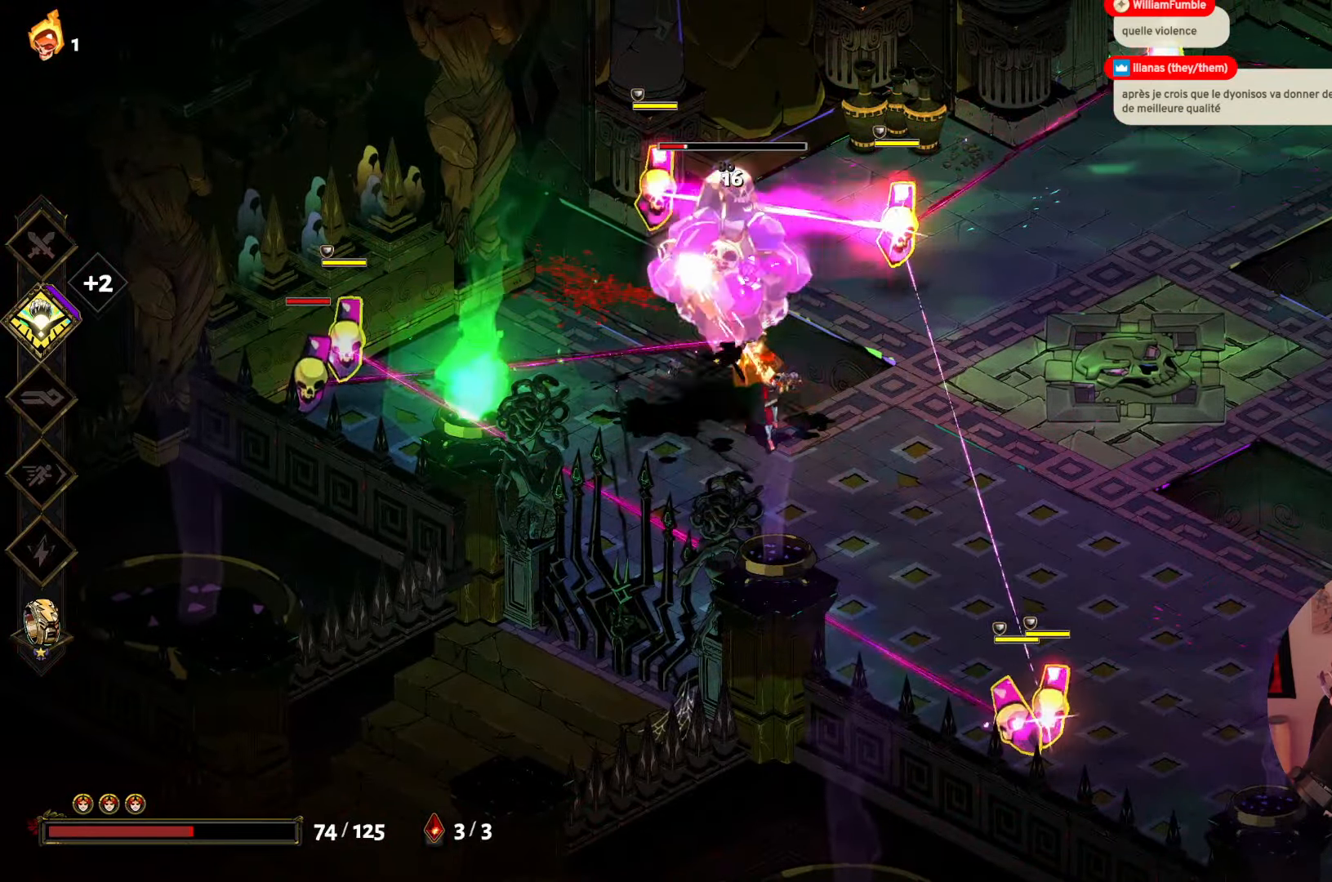
{"buttons": [], "left_stick": "center", "right_stick": "center", "events": [[83, "X", "down"], [200, "X", "up"], [300, "X", "down"], [417, "X", "up"]]}
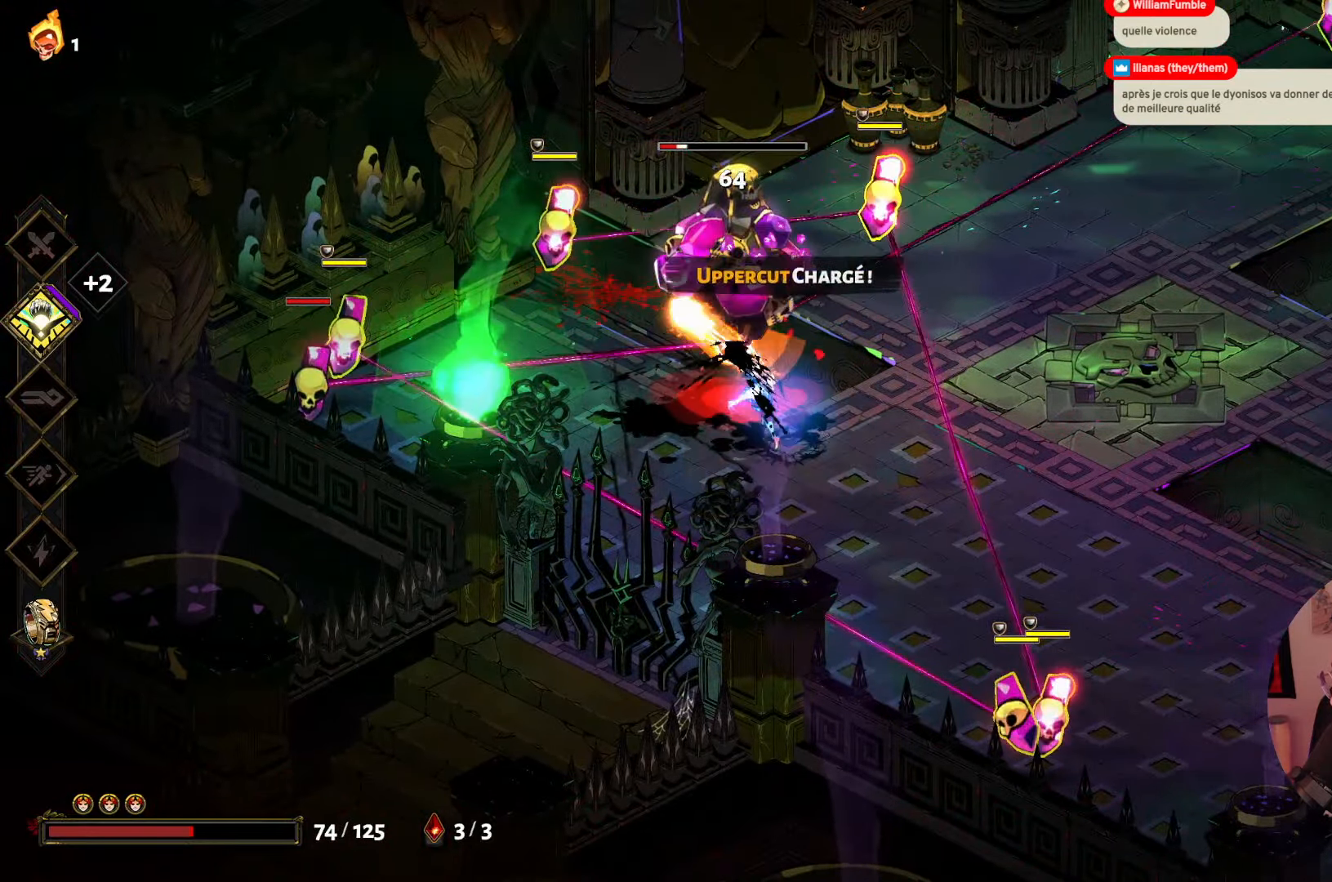
{"buttons": ["Y"], "left_stick": "center", "right_stick": "center", "events": [[17, "X", "down"], [83, "X", "up"], [200, "Y", "down"], [333, "Y", "up"], [400, "Y", "down"]]}
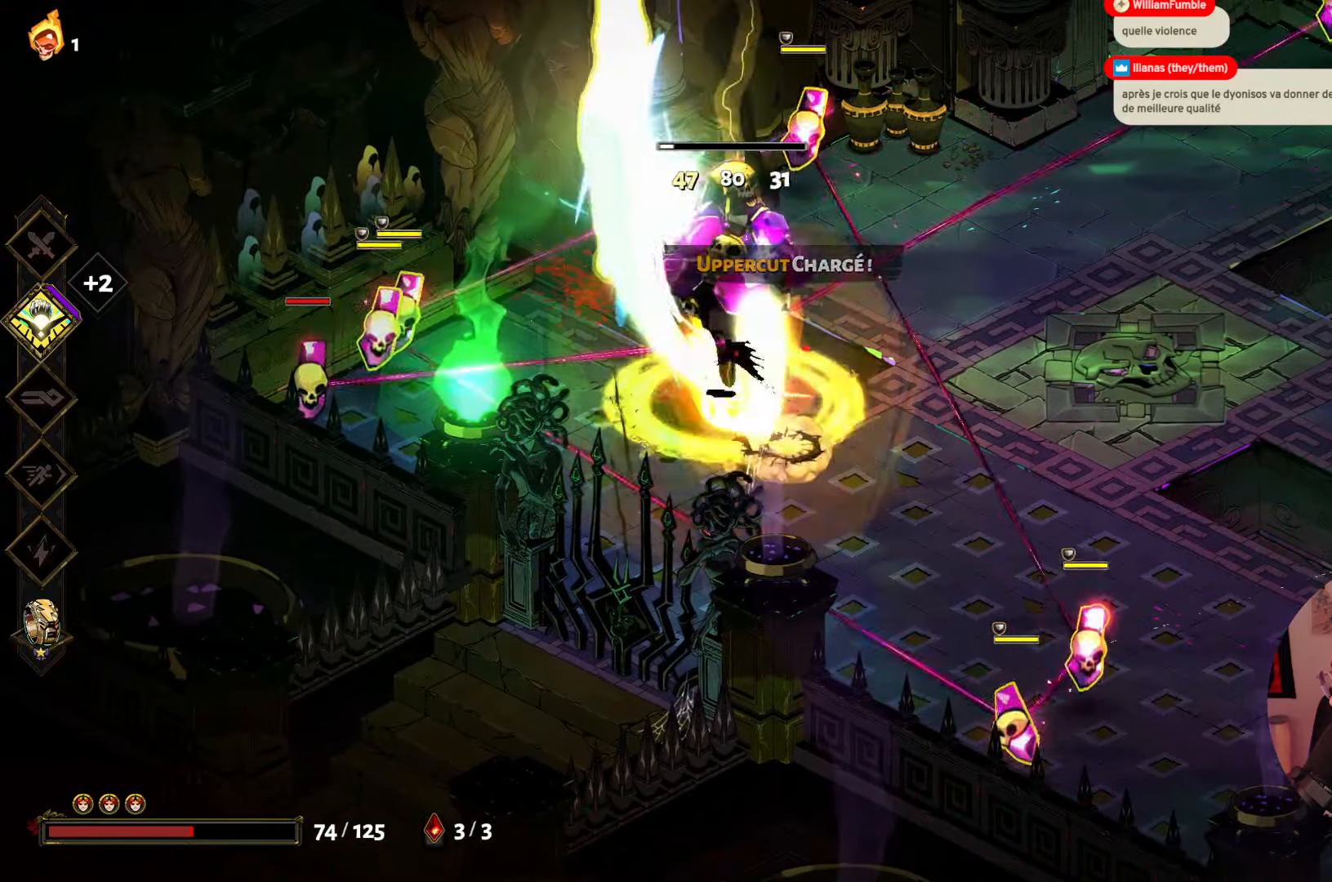
{"buttons": ["X"], "left_stick": "center", "right_stick": "center", "events": [[33, "Y", "up"], [100, "Y", "down"], [250, "Y", "up"], [400, "X", "down"]]}
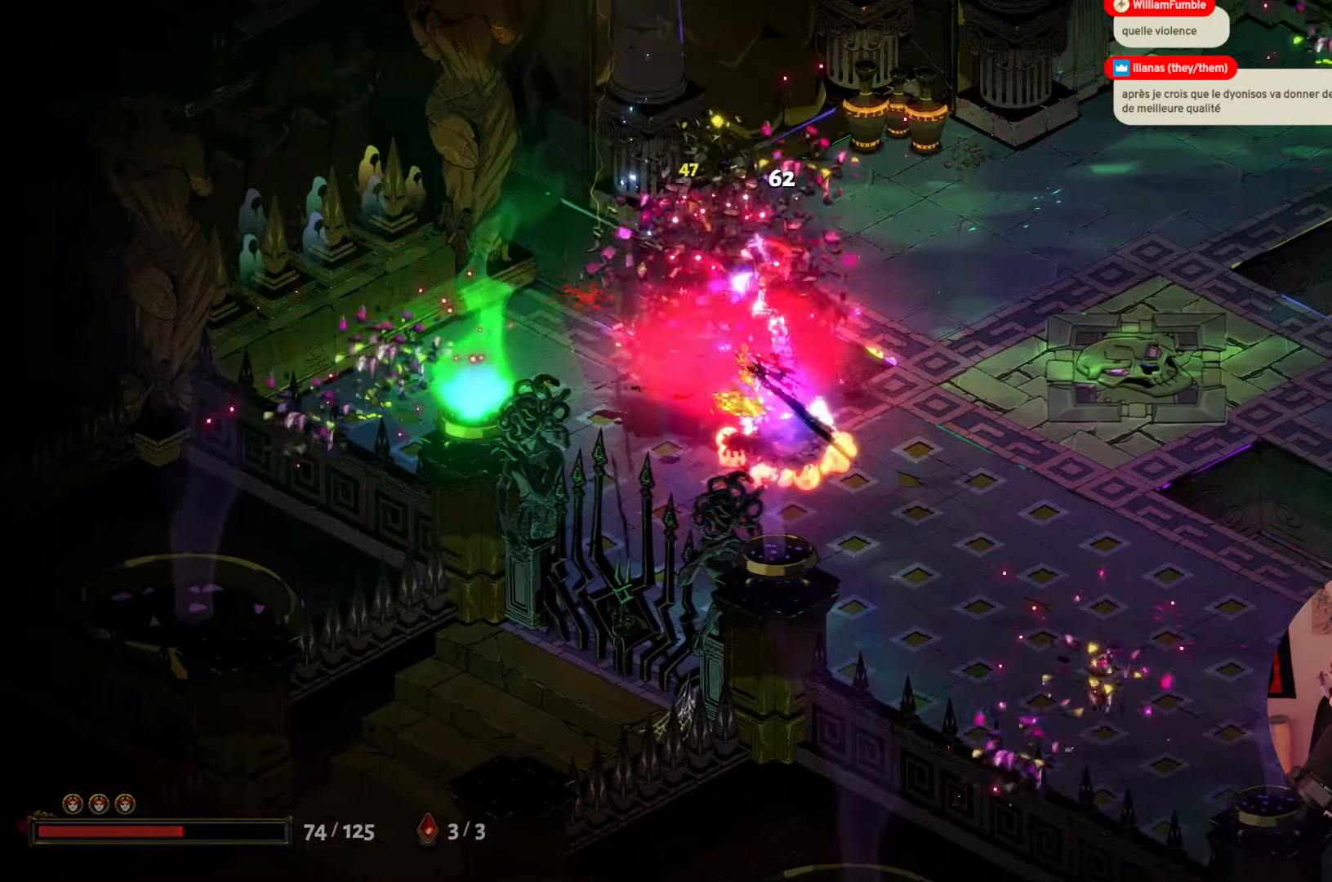
{"buttons": [], "left_stick": "center", "right_stick": "center", "events": [[50, "X", "up"]]}
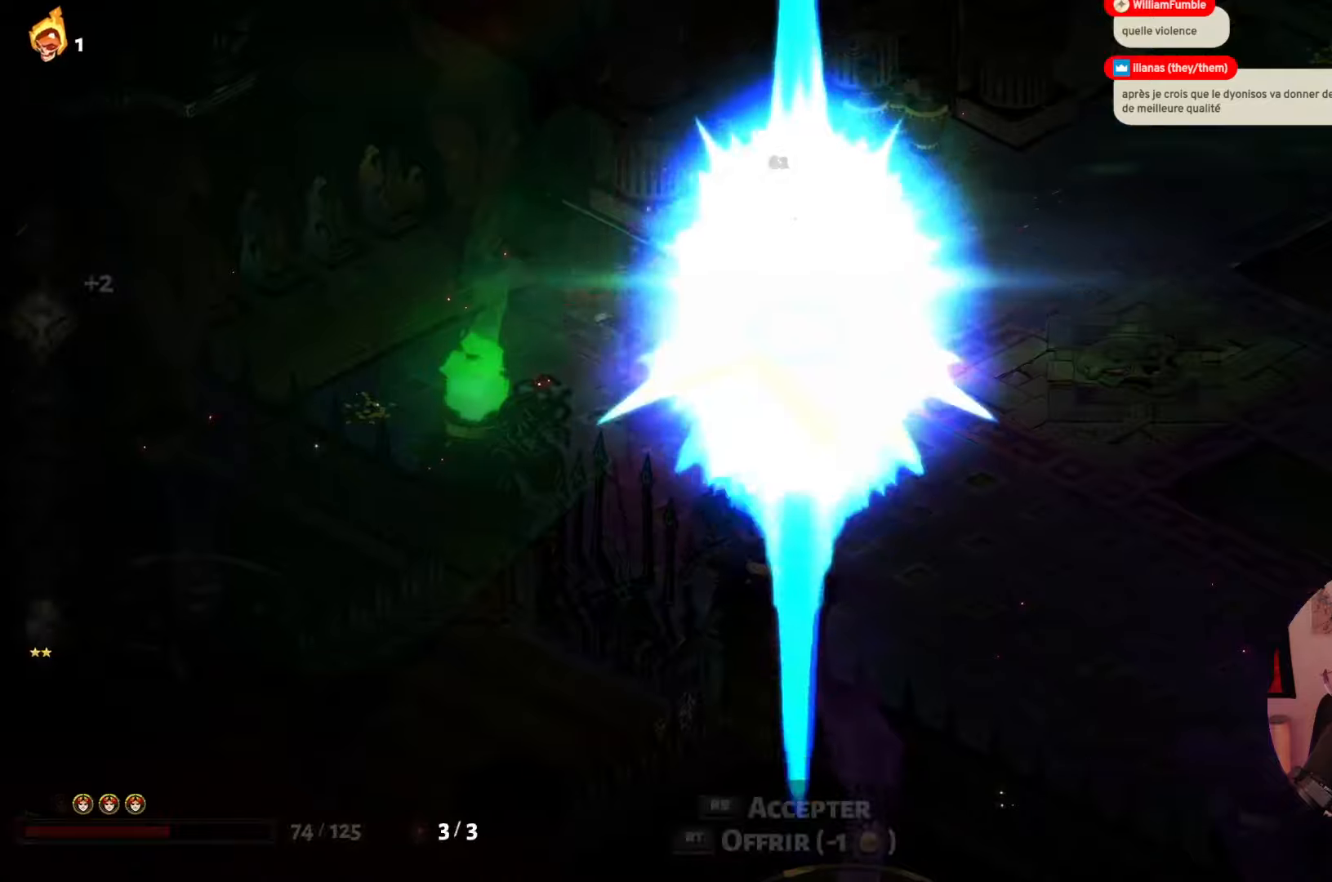
{"buttons": [], "left_stick": "center", "right_stick": "center", "events": []}
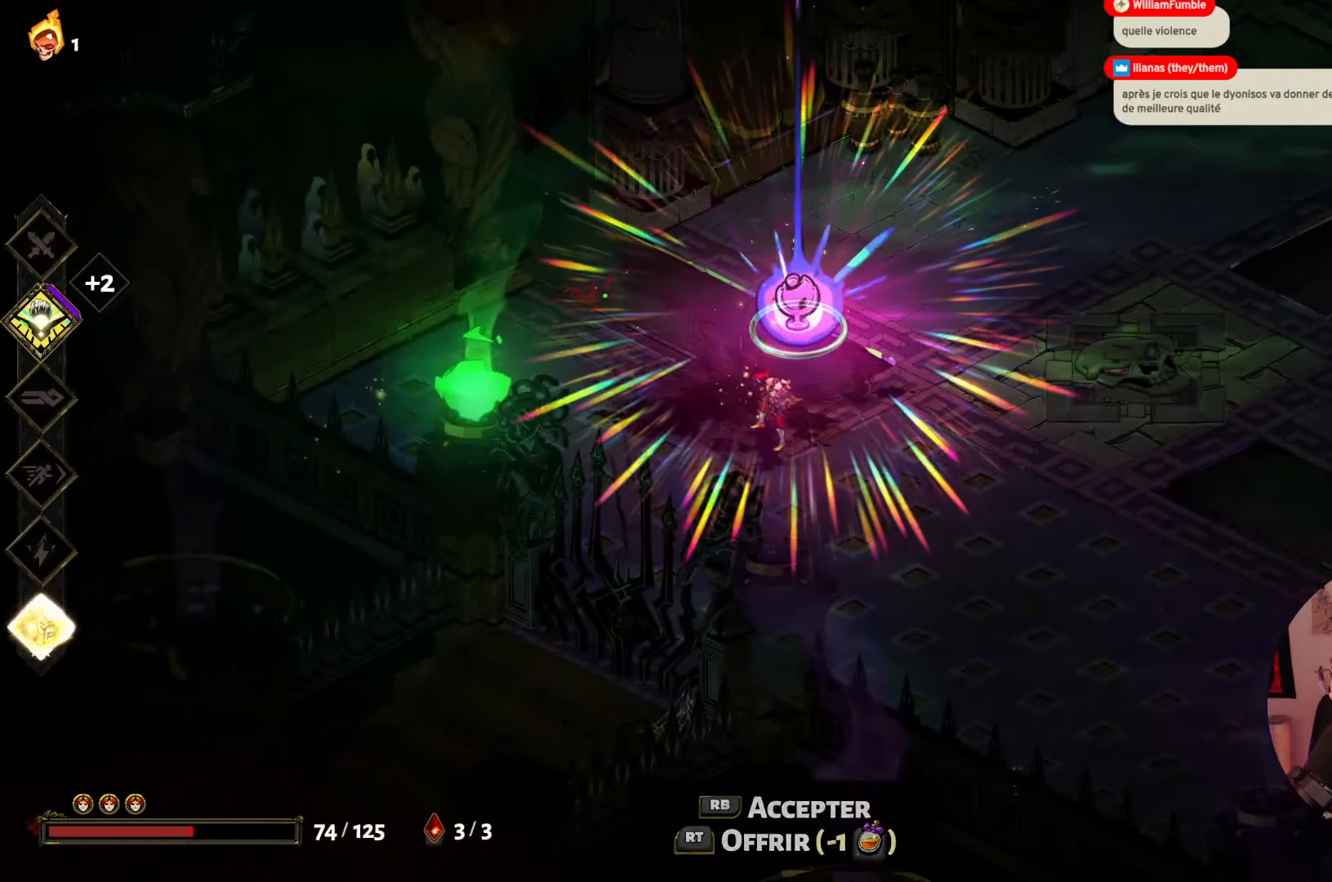
{"buttons": [], "left_stick": "down-right", "right_stick": "center", "events": [[184, "left_stick", "left"], [484, "left_stick", "down-right"]]}
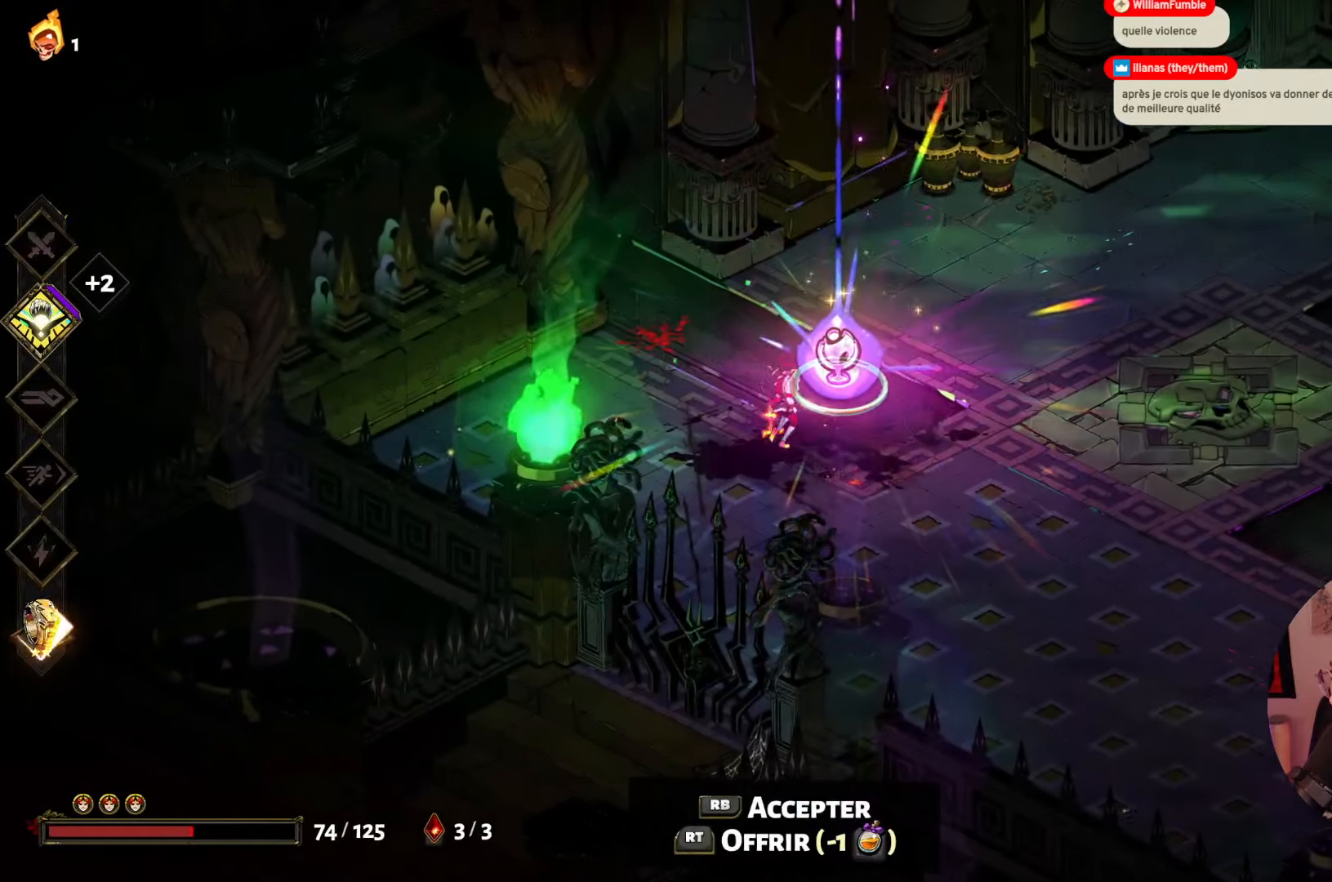
{"buttons": [], "left_stick": "center", "right_stick": "center", "events": [[184, "left_stick", "center"]]}
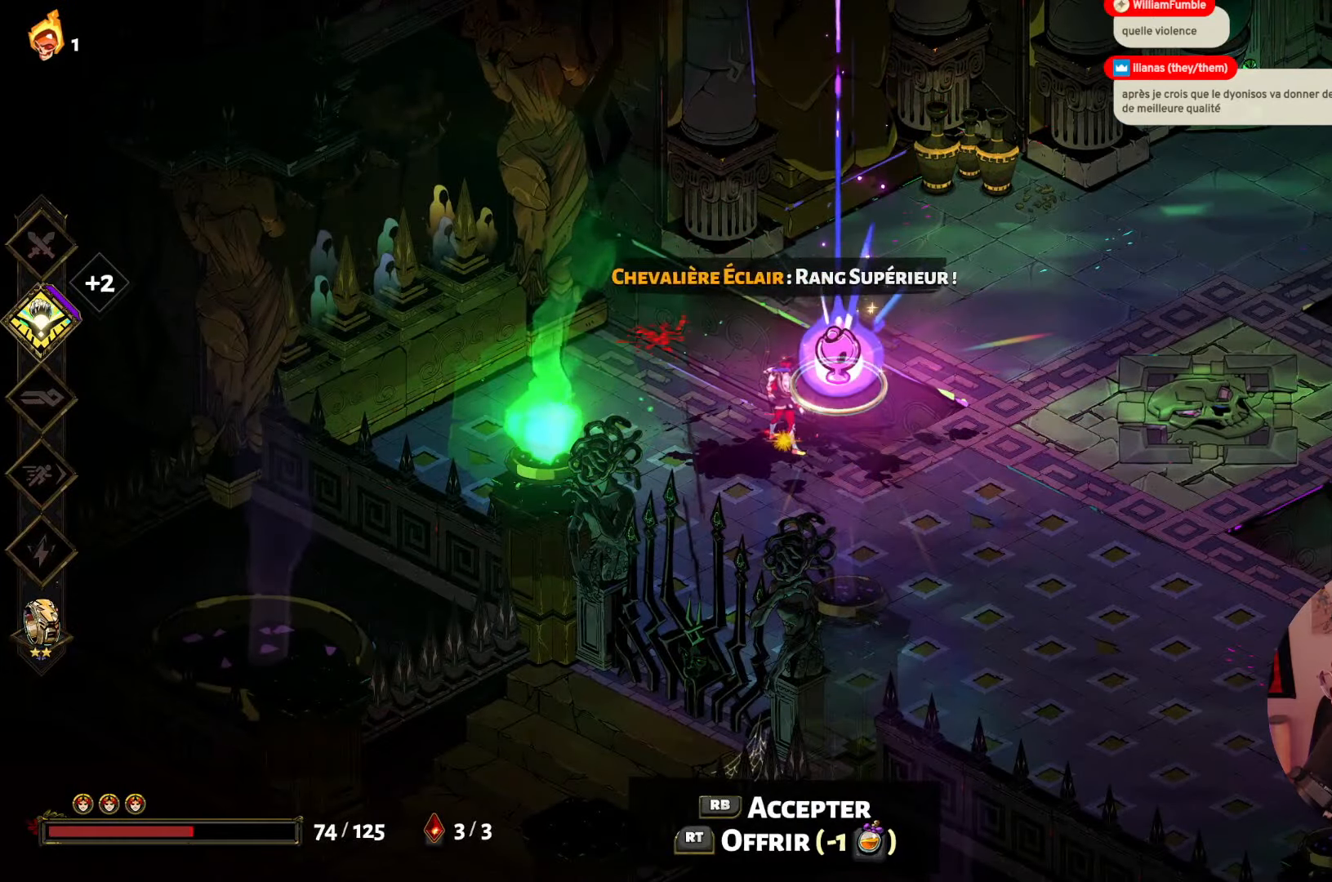
{"buttons": [], "left_stick": "center", "right_stick": "center", "events": []}
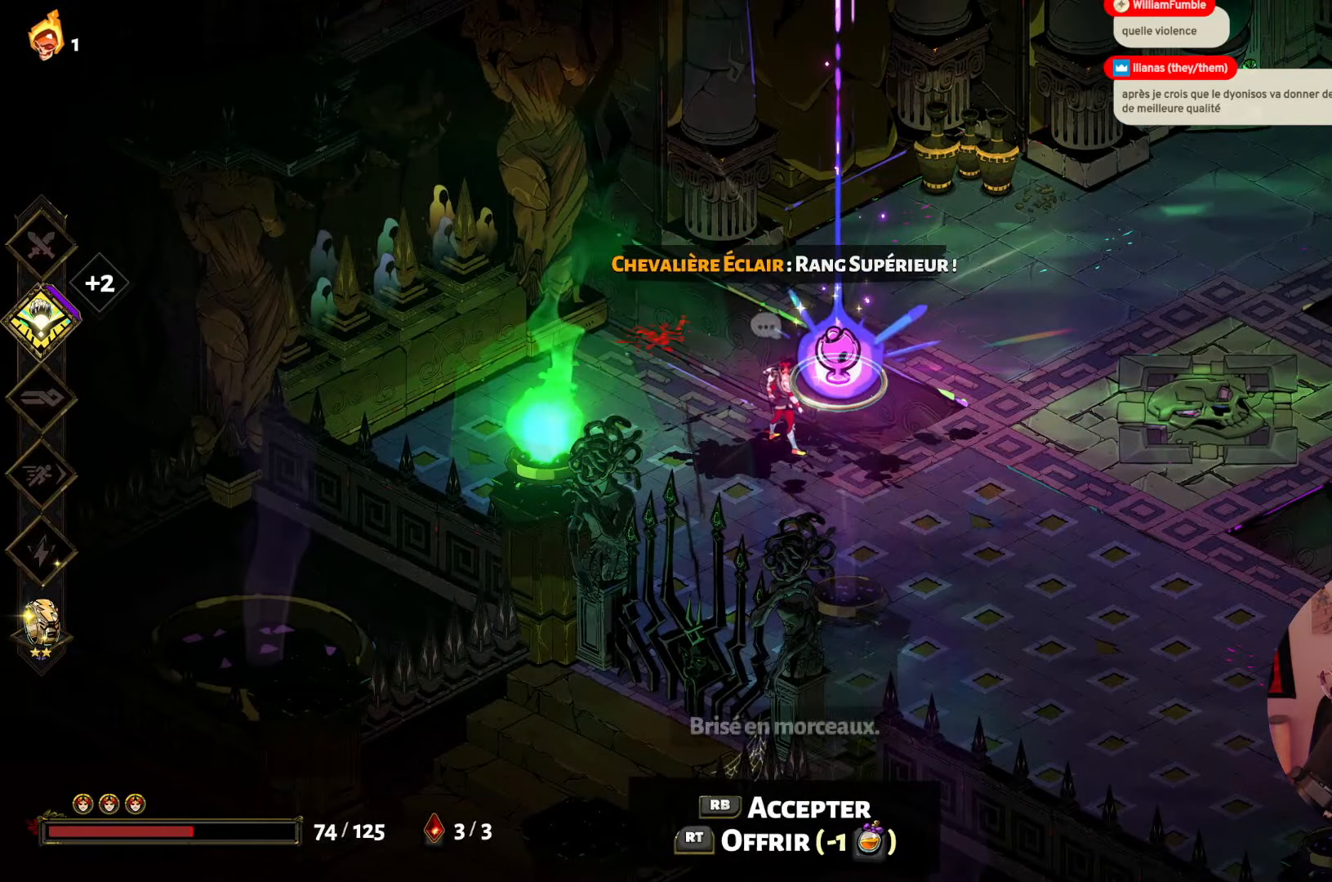
{"buttons": [], "left_stick": "center", "right_stick": "center", "events": [[134, "R1", "down"], [367, "R1", "up"]]}